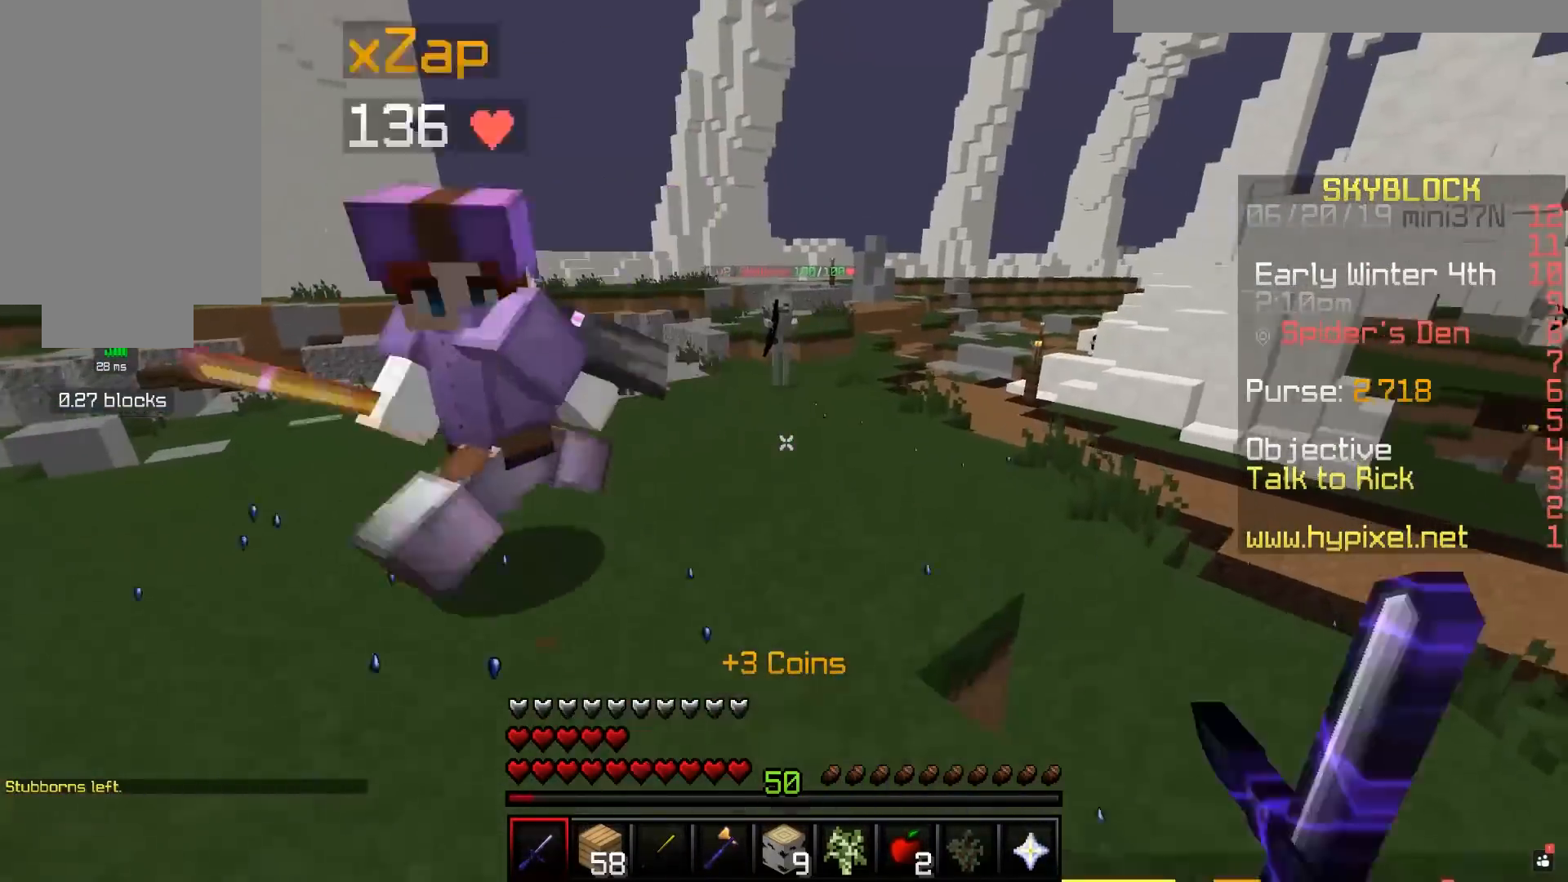
Gameplay with keyboard and mouse; each line is a JSON object with the keys and mouse buttons held at the frame after it. "events" lists presses ("down") and releases ("up") of "a", "d", "s", "space", "w", "mouse_left" and "mouse_right" between this image and that frame as [ms after this image, input, new state], when the widget could be followed in between. "mouse_left", "mouse_right" = the "left", "right" buttons of the "mouse" list. No other keys are recorded. Fast repeated clicks can show as one long hold. Mouse movement is not recorded.
{"keys": ["space", "w"], "mouse": [], "events": [[367, "space", "down"]]}
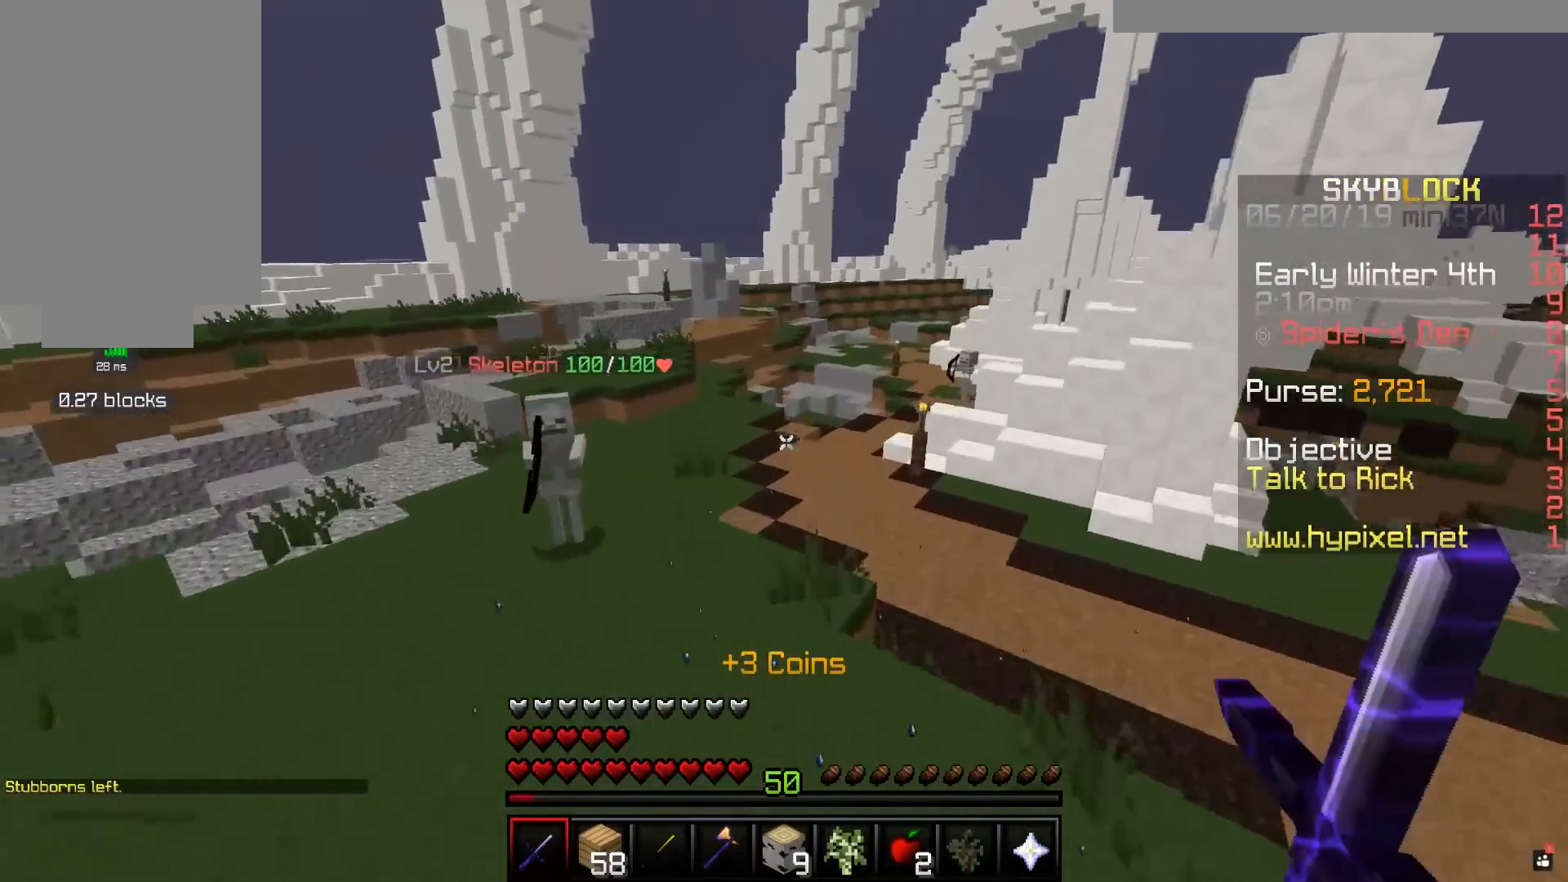
{"keys": ["a", "w"], "mouse": [], "events": [[67, "a", "down"], [133, "space", "up"]]}
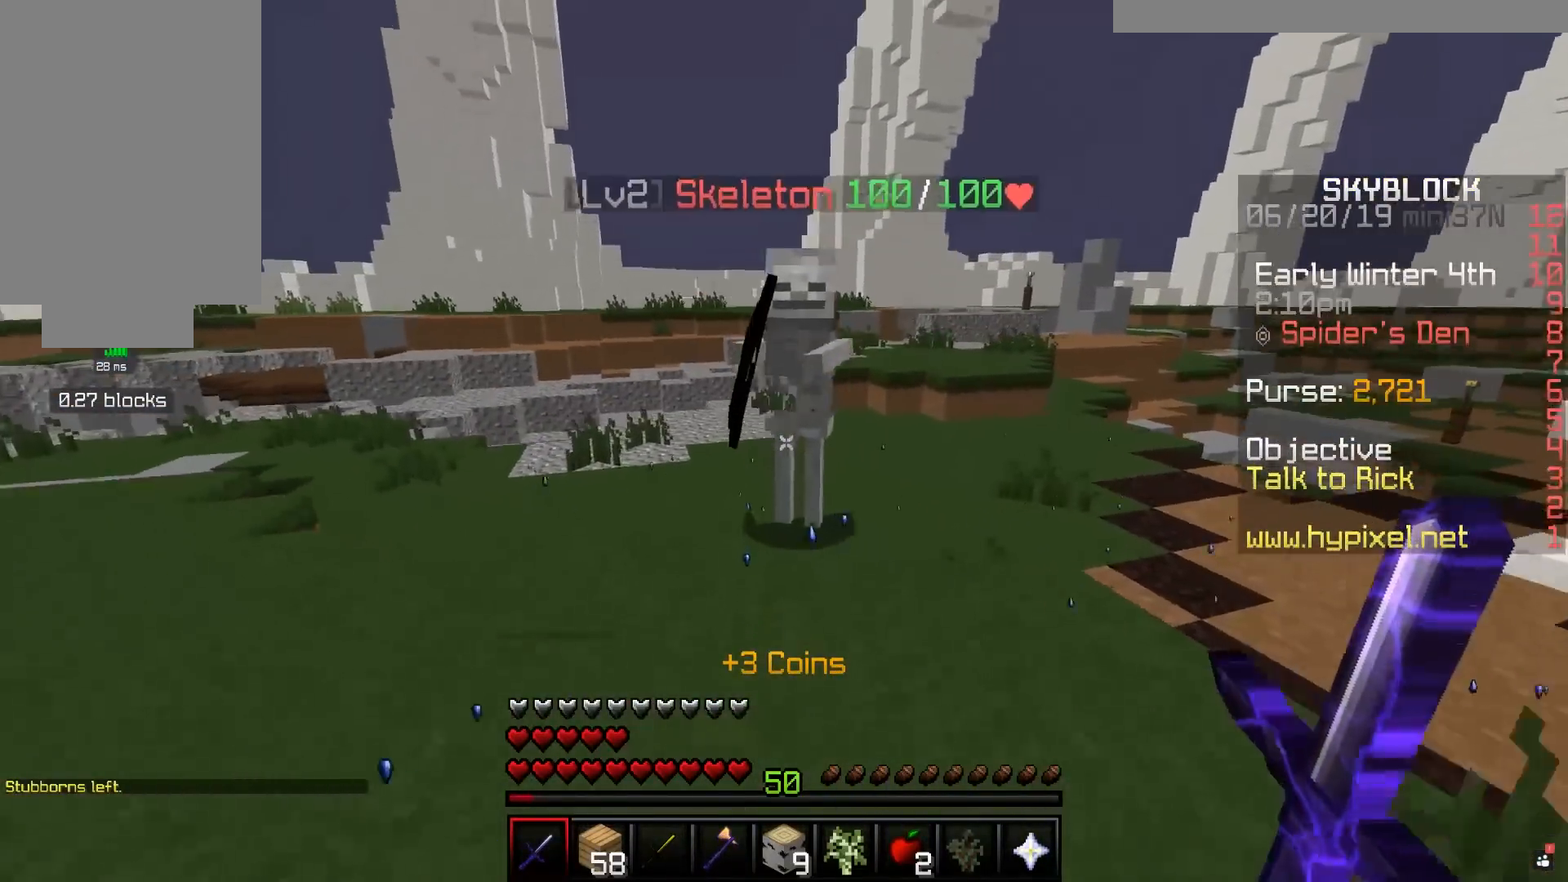
{"keys": ["w"], "mouse": [], "events": [[83, "a", "up"], [100, "mouse_left", "down"], [150, "mouse_left", "up"], [250, "w", "up"], [267, "mouse_left", "down"], [300, "mouse_left", "up"], [367, "w", "down"]]}
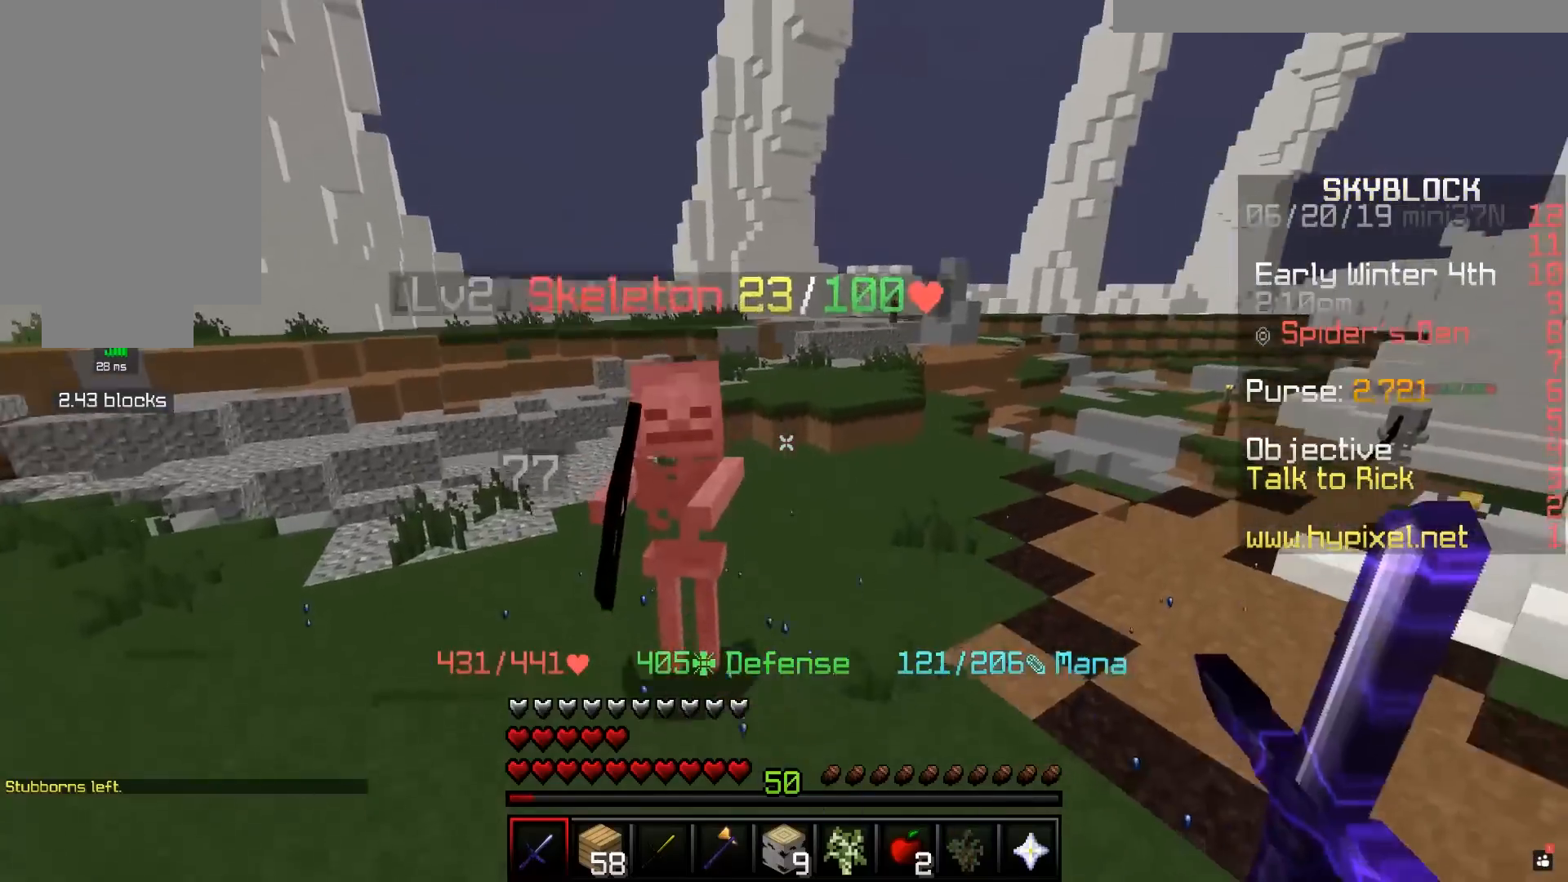
{"keys": ["w"], "mouse": [], "events": [[17, "a", "down"], [150, "a", "up"], [150, "mouse_left", "down"], [217, "mouse_left", "up"], [350, "mouse_left", "down"], [350, "w", "up"], [417, "mouse_left", "up"], [500, "w", "down"]]}
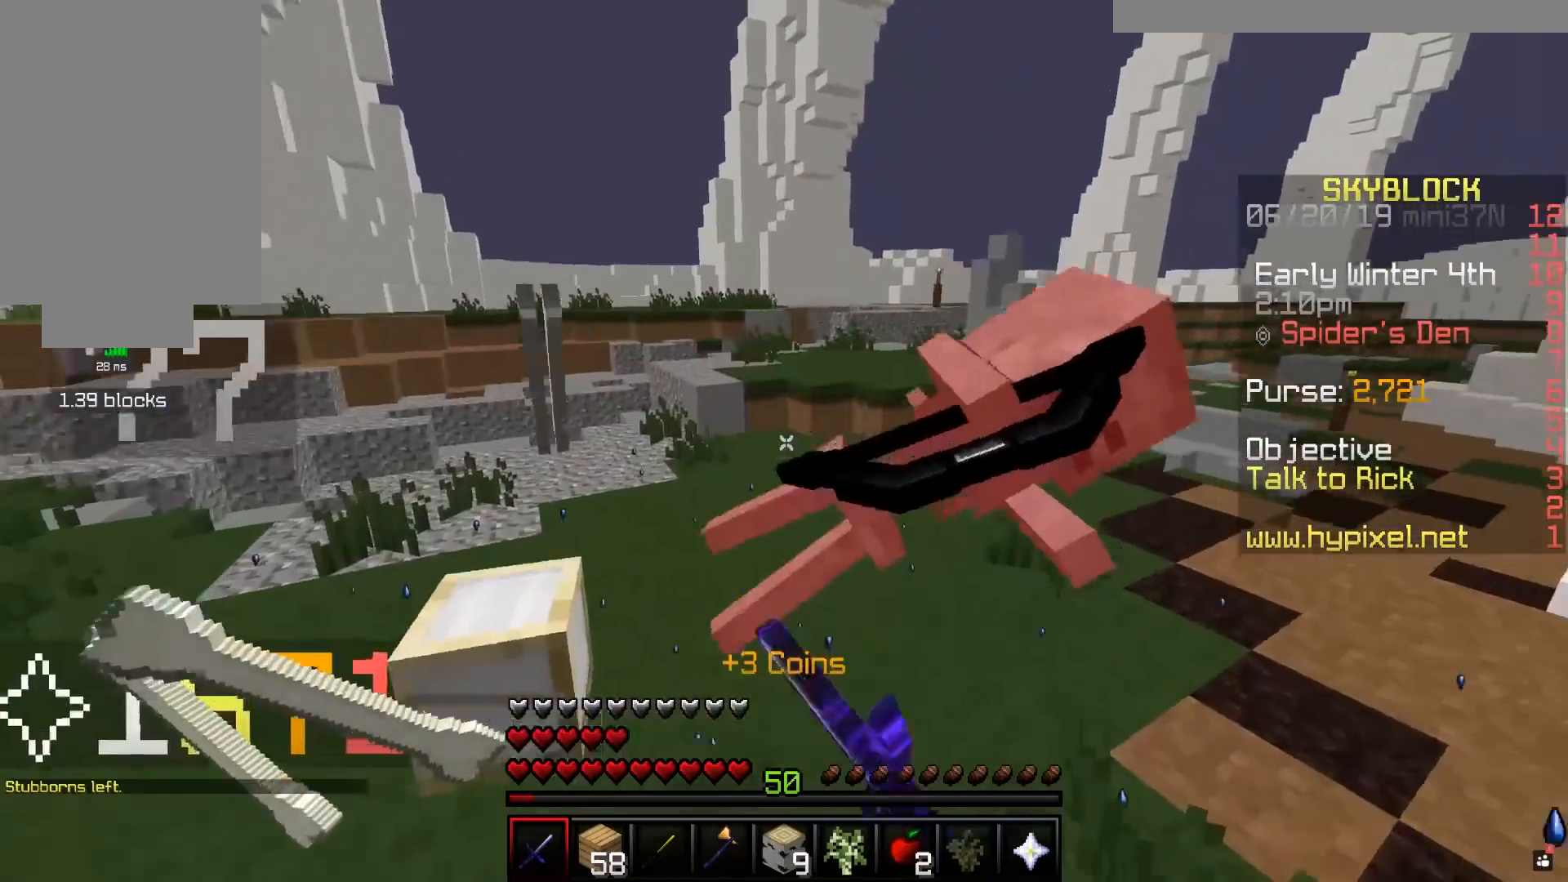
{"keys": ["w"], "mouse": [], "events": [[17, "a", "down"], [250, "a", "up"]]}
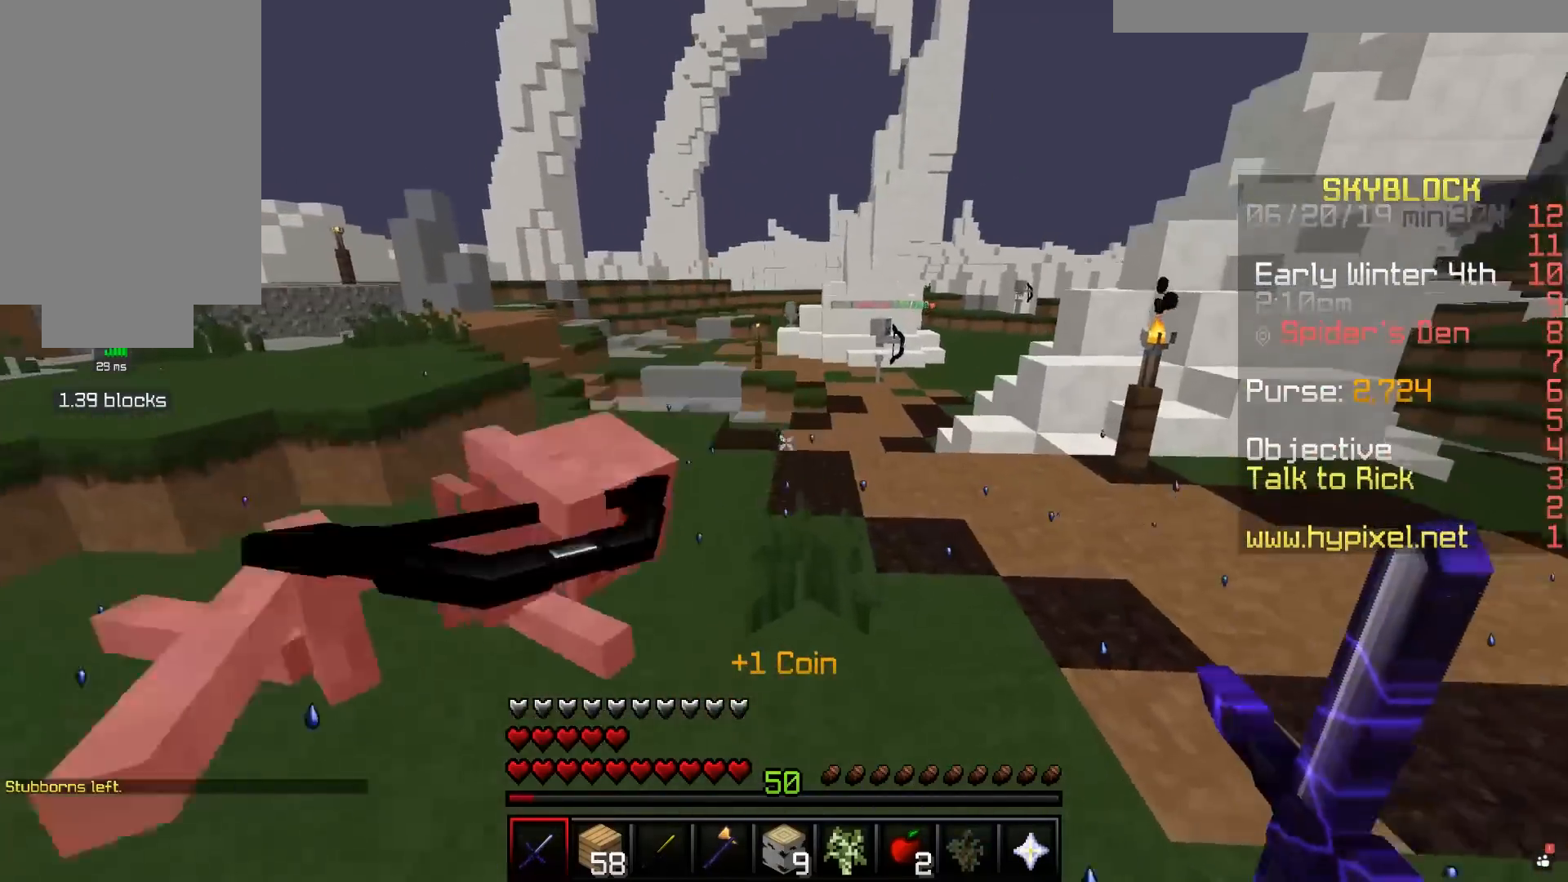
{"keys": ["w"], "mouse": [], "events": []}
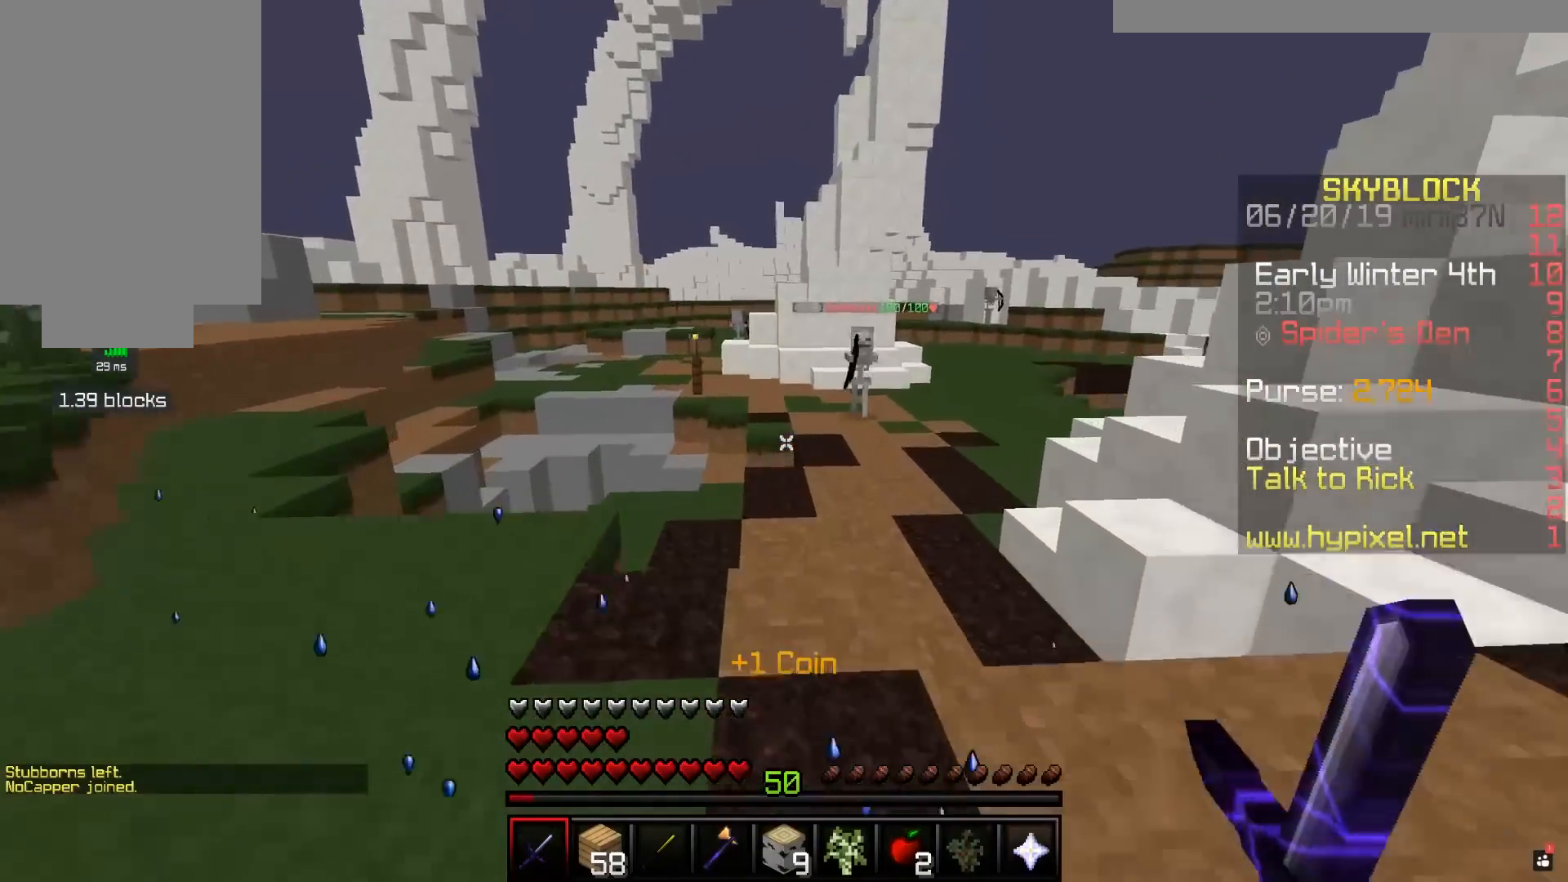
{"keys": ["w"], "mouse": [], "events": [[50, "d", "down"], [167, "space", "down"], [250, "d", "up"], [300, "d", "down"], [400, "space", "up"], [450, "d", "up"]]}
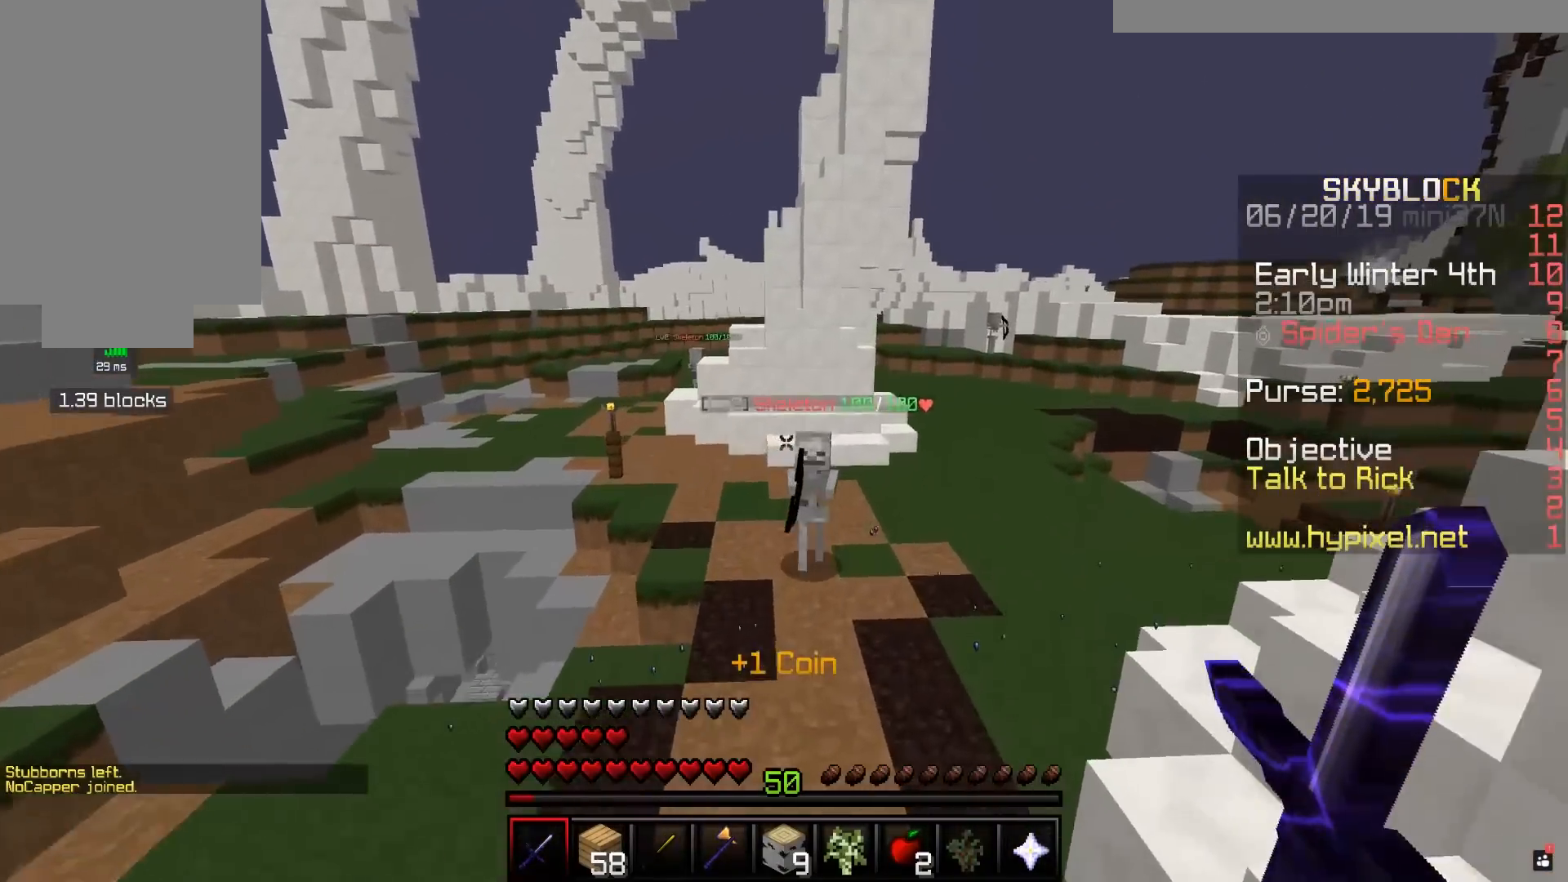
{"keys": [], "mouse": [], "events": [[217, "a", "down"], [400, "mouse_left", "down"], [450, "a", "up"], [450, "mouse_left", "up"], [500, "w", "up"]]}
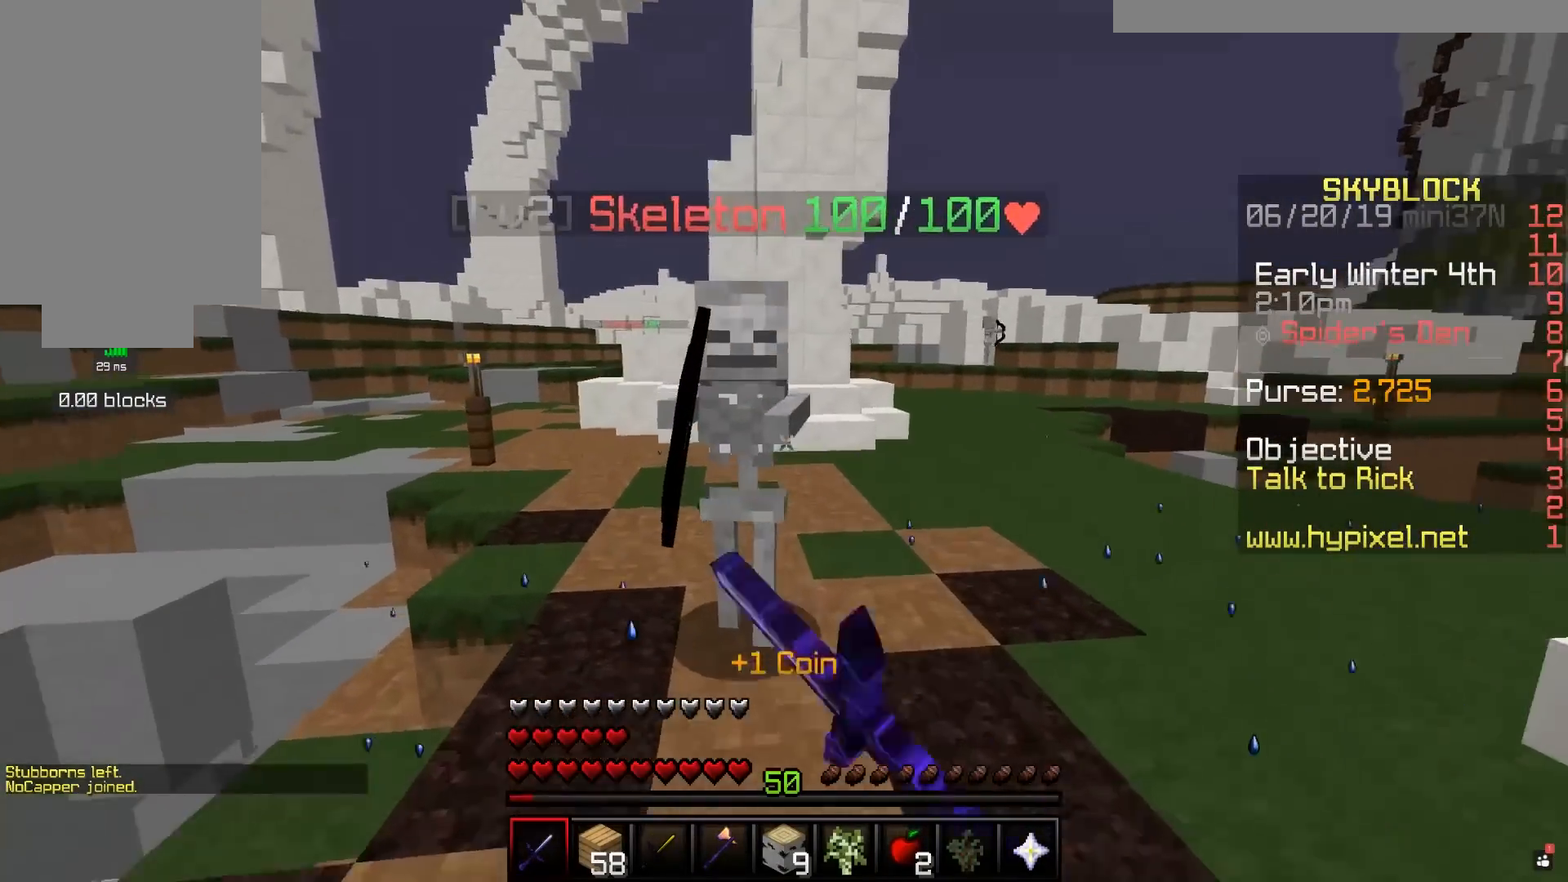
{"keys": ["w"], "mouse": [], "events": [[50, "mouse_left", "down"], [100, "mouse_left", "up"], [117, "w", "down"], [167, "a", "down"], [267, "mouse_left", "down"], [300, "mouse_left", "up"], [400, "a", "up"], [417, "w", "up"], [467, "w", "down"]]}
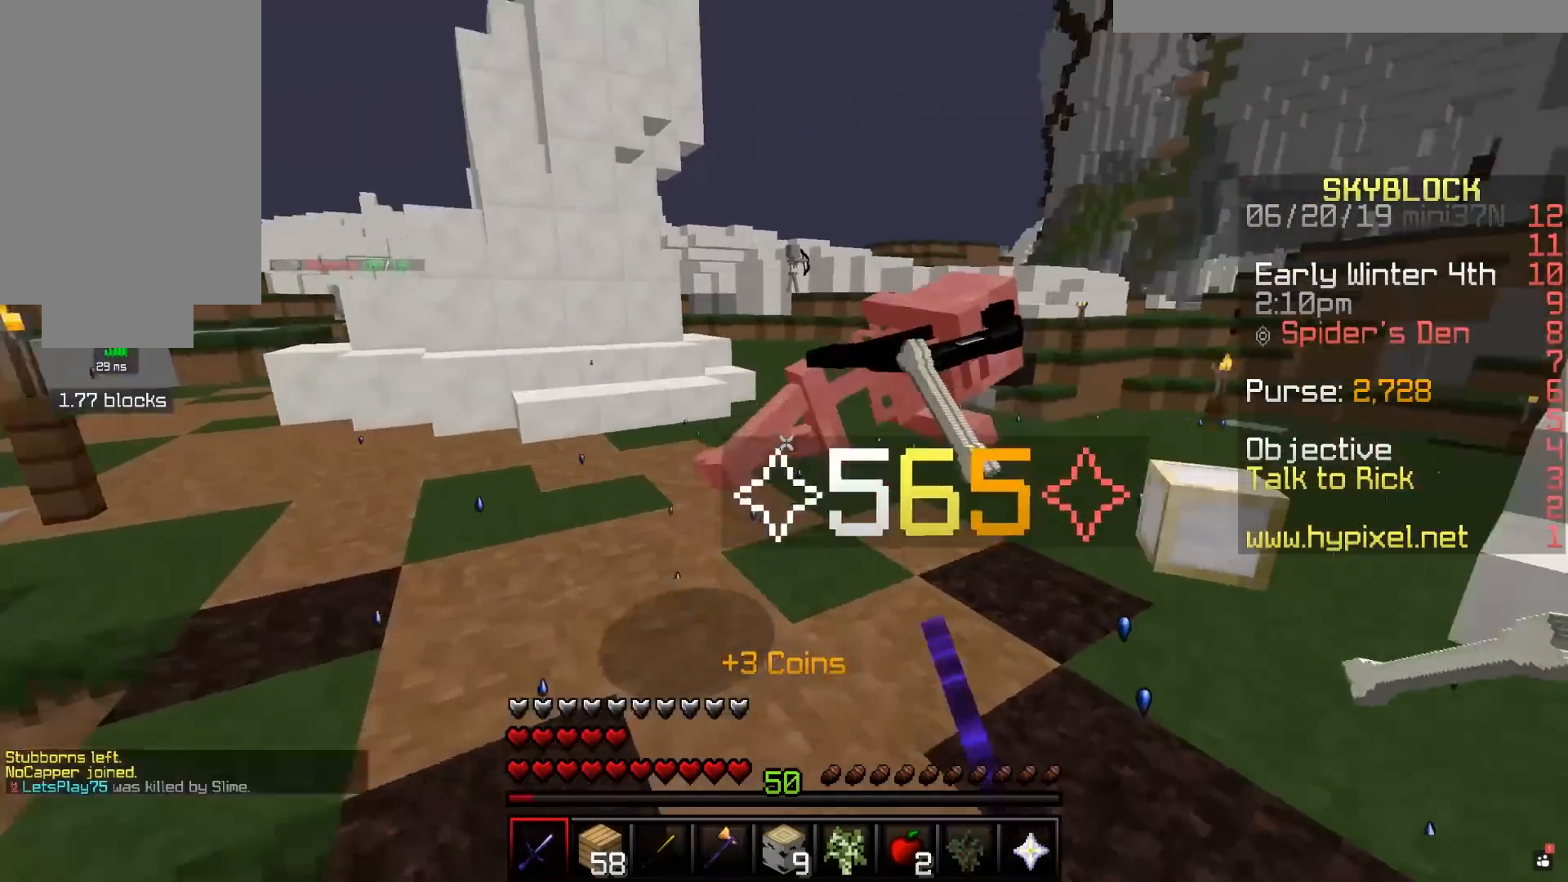
{"keys": ["w"], "mouse": [], "events": []}
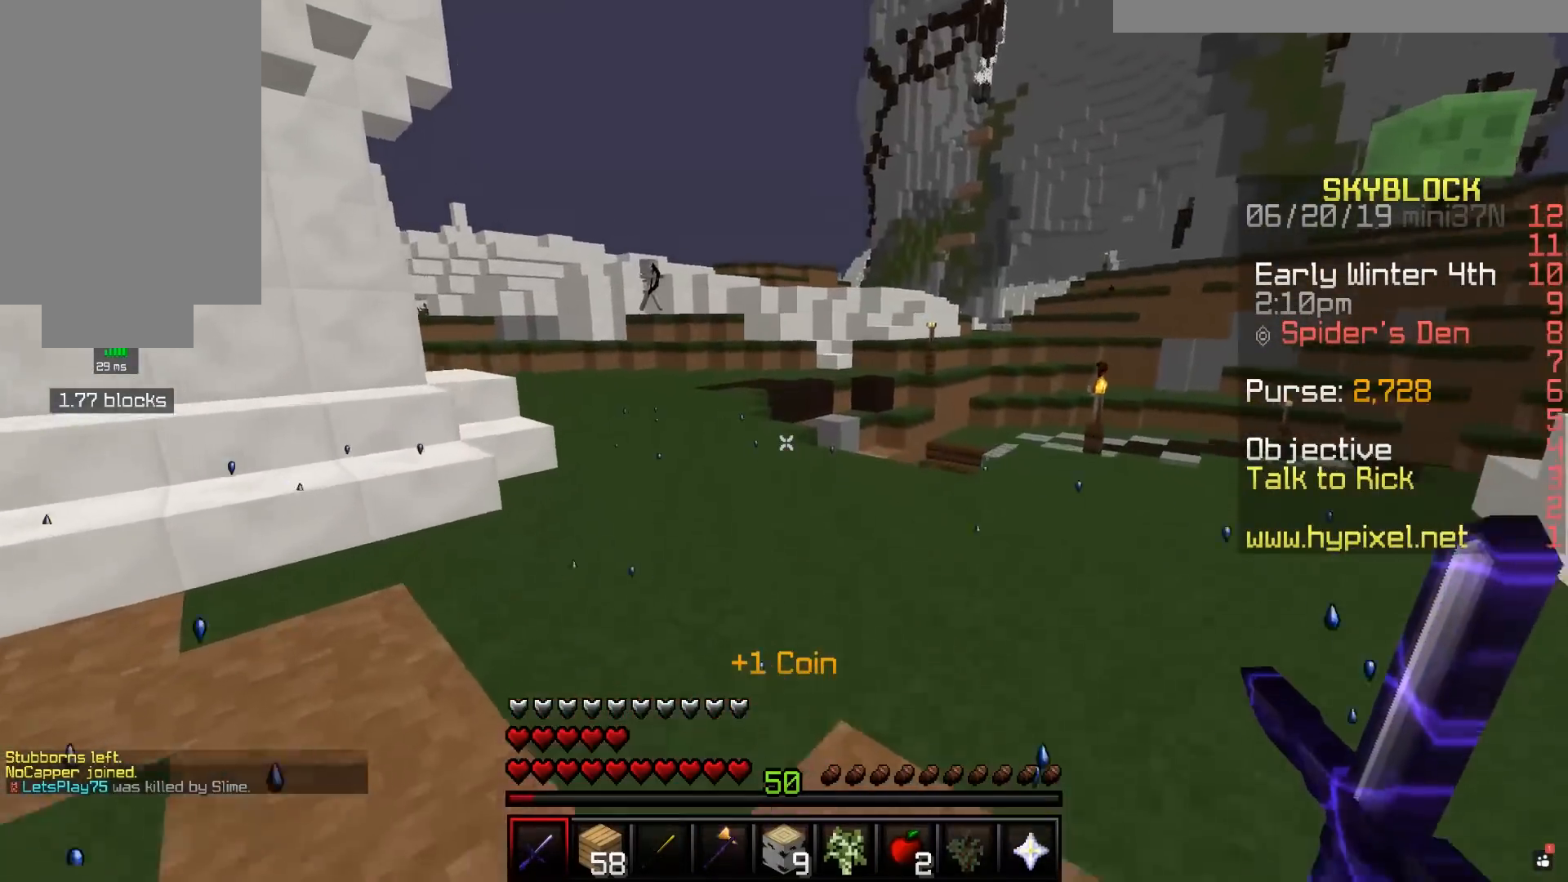
{"keys": ["d", "w"], "mouse": [], "events": [[117, "space", "down"], [350, "d", "down"], [450, "space", "up"]]}
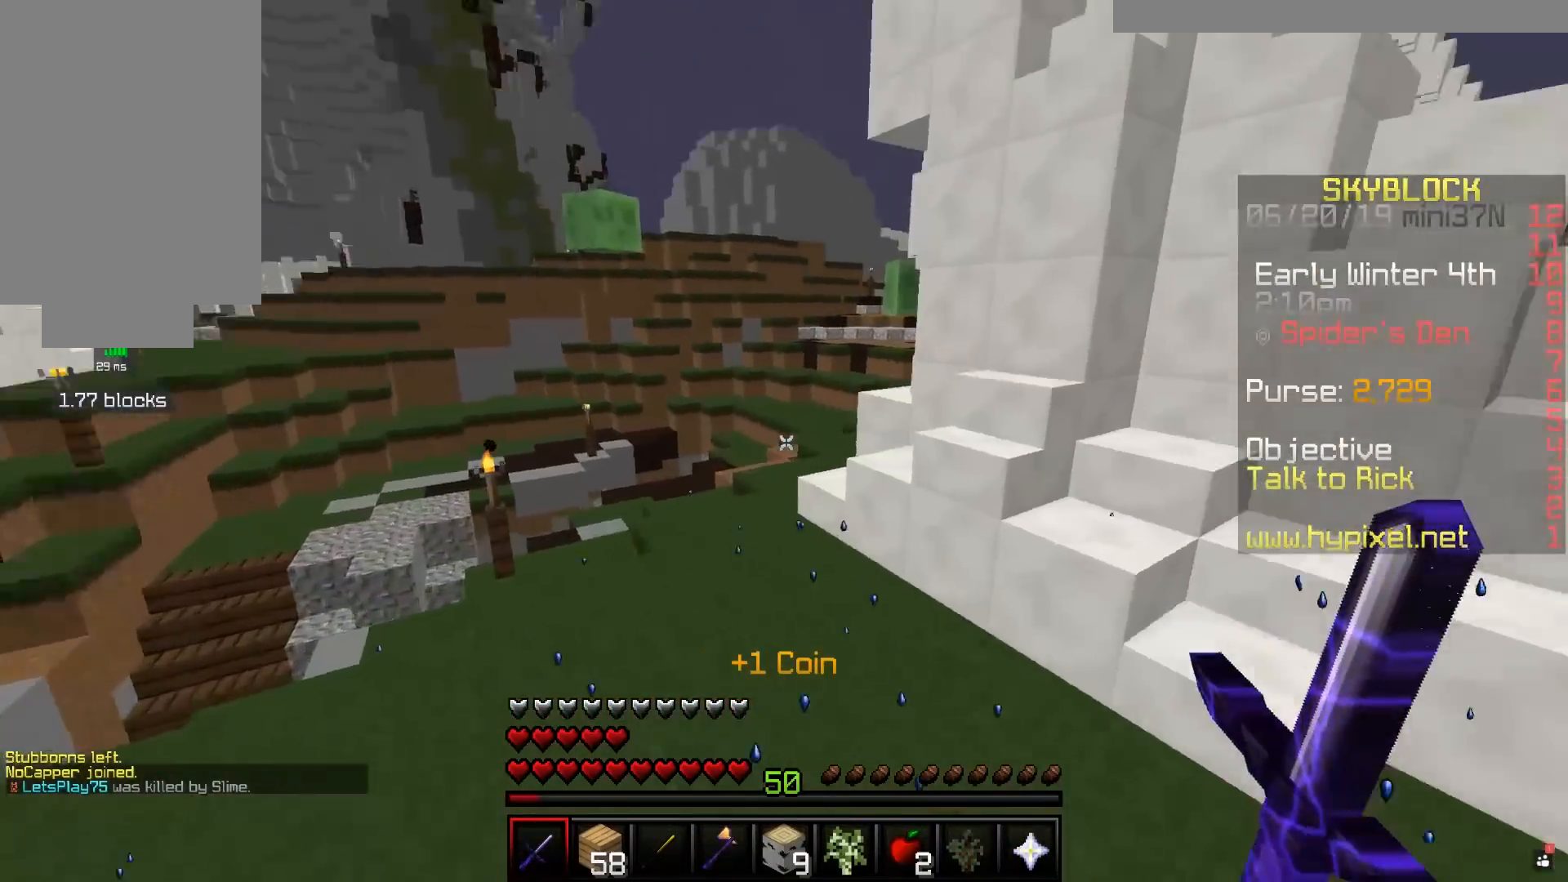
{"keys": ["d", "space", "w"], "mouse": [], "events": [[217, "space", "down"]]}
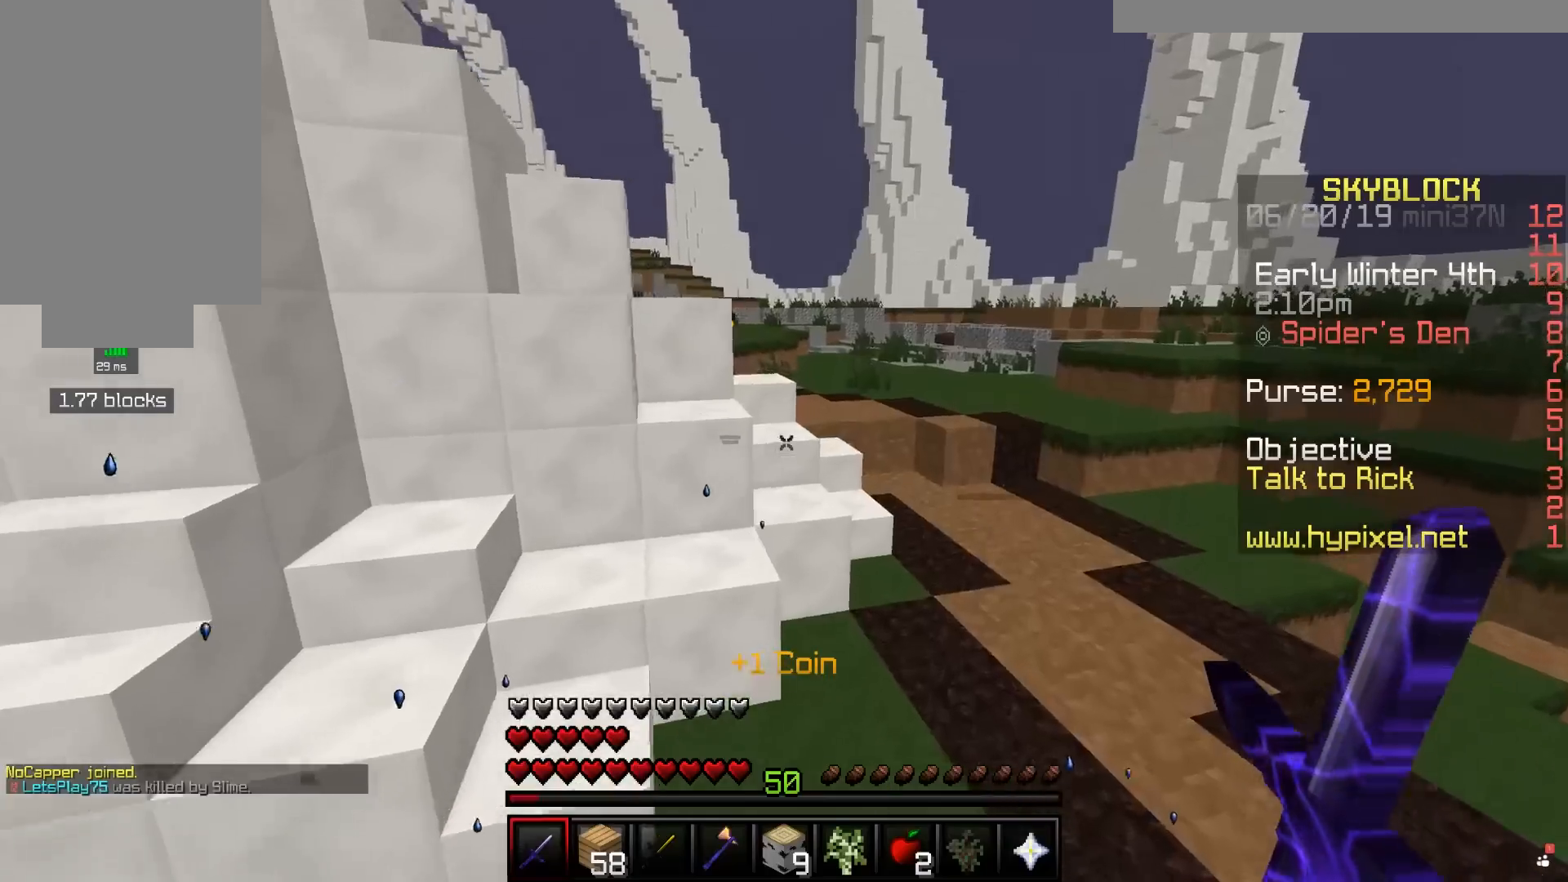
{"keys": ["d", "space", "w"], "mouse": [], "events": [[83, "space", "up"], [183, "d", "up"], [267, "space", "down"], [300, "d", "down"]]}
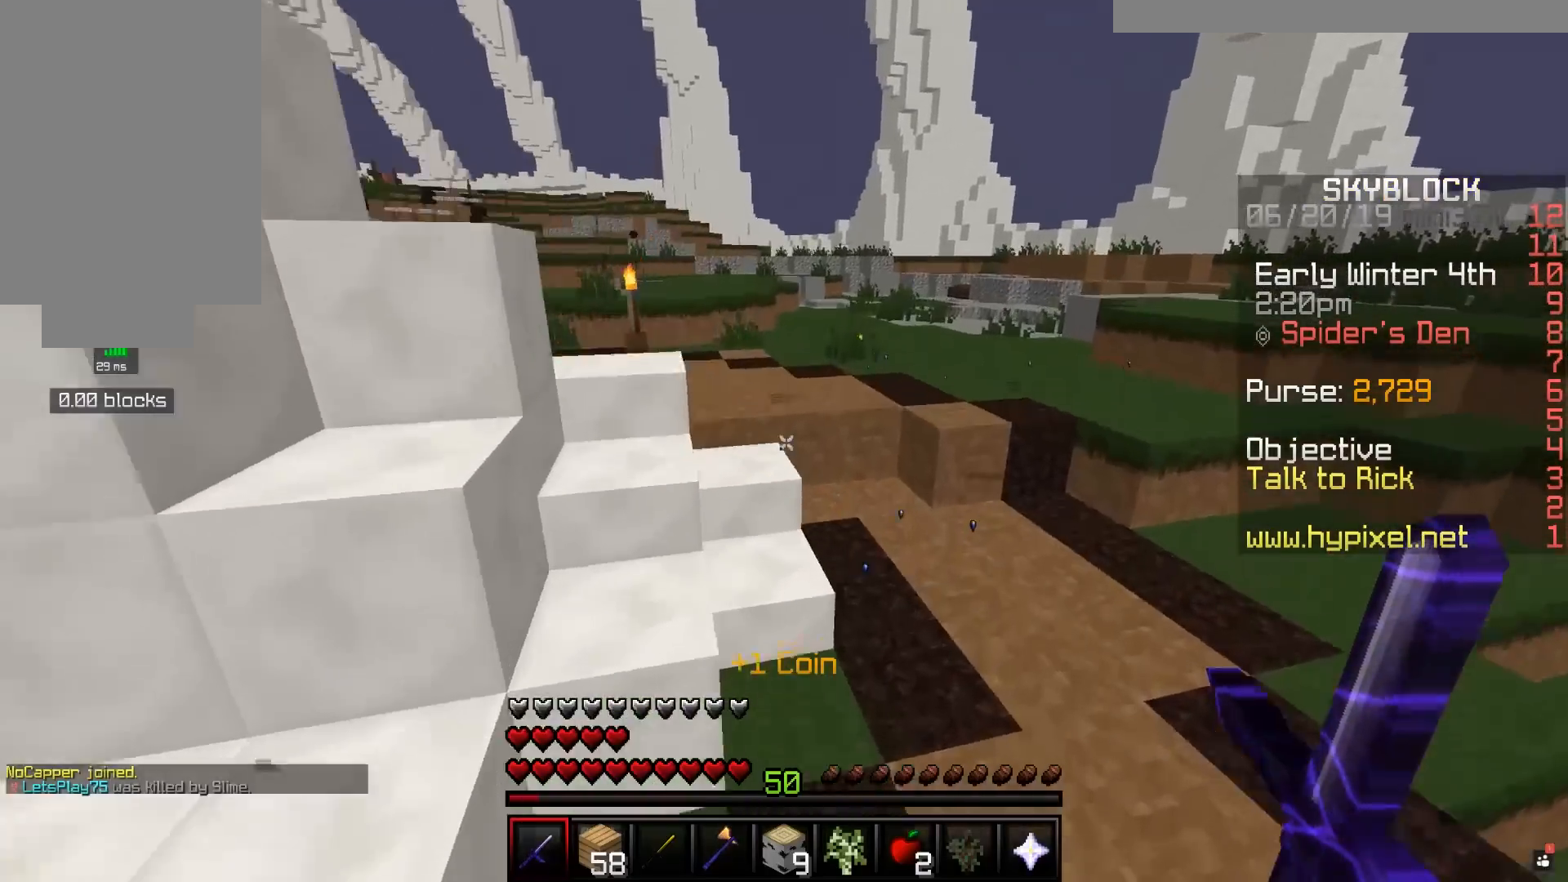
{"keys": ["w"], "mouse": [], "events": [[133, "space", "up"], [350, "d", "up"]]}
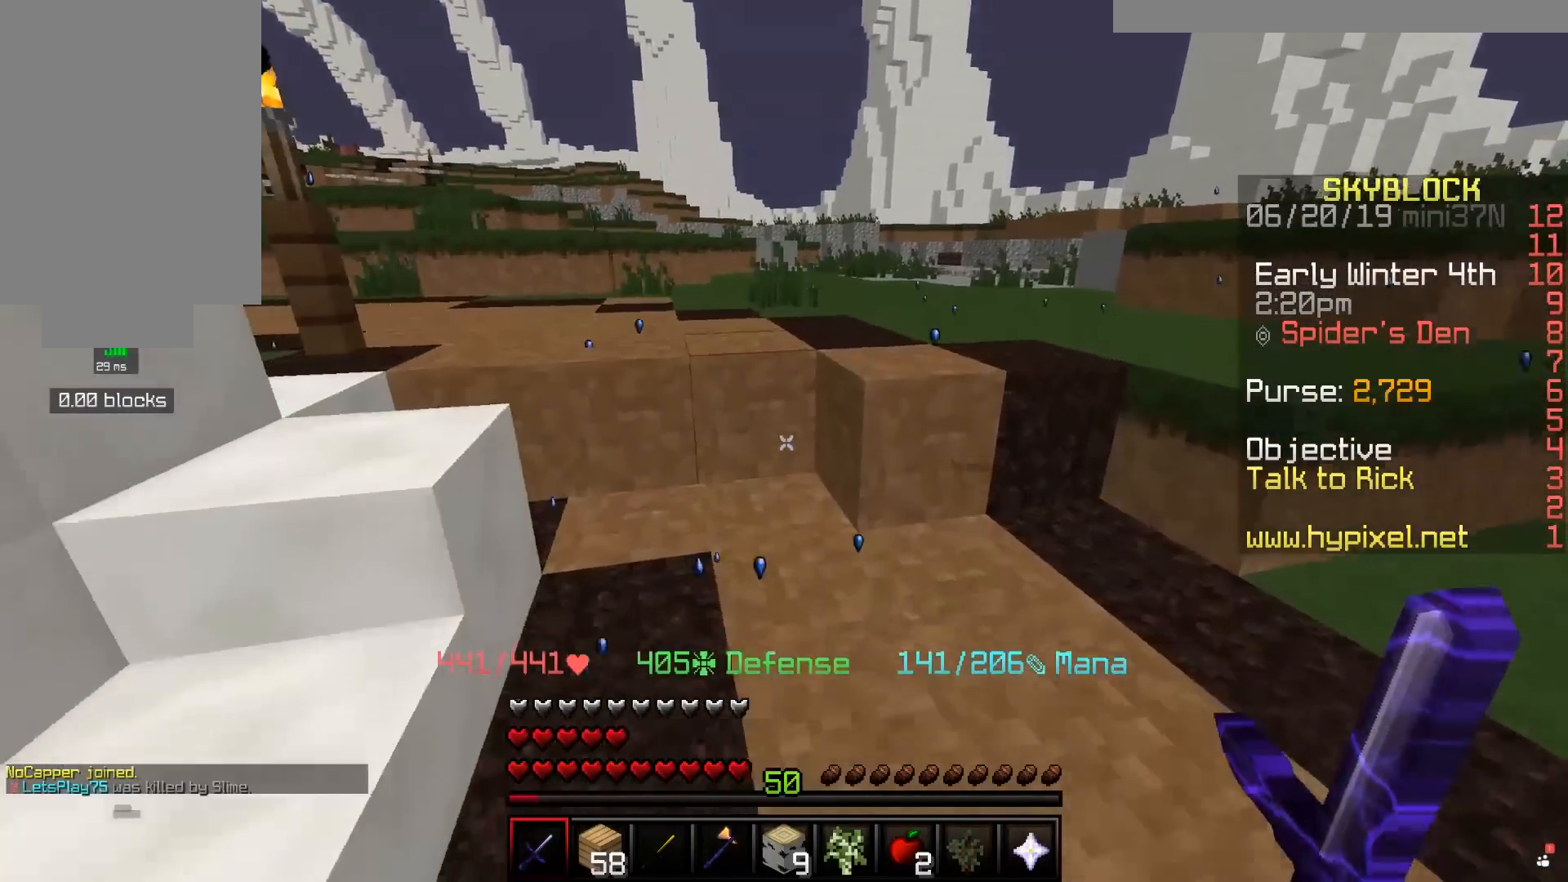
{"keys": ["d", "space", "w"], "mouse": [], "events": [[167, "d", "down"], [167, "space", "down"]]}
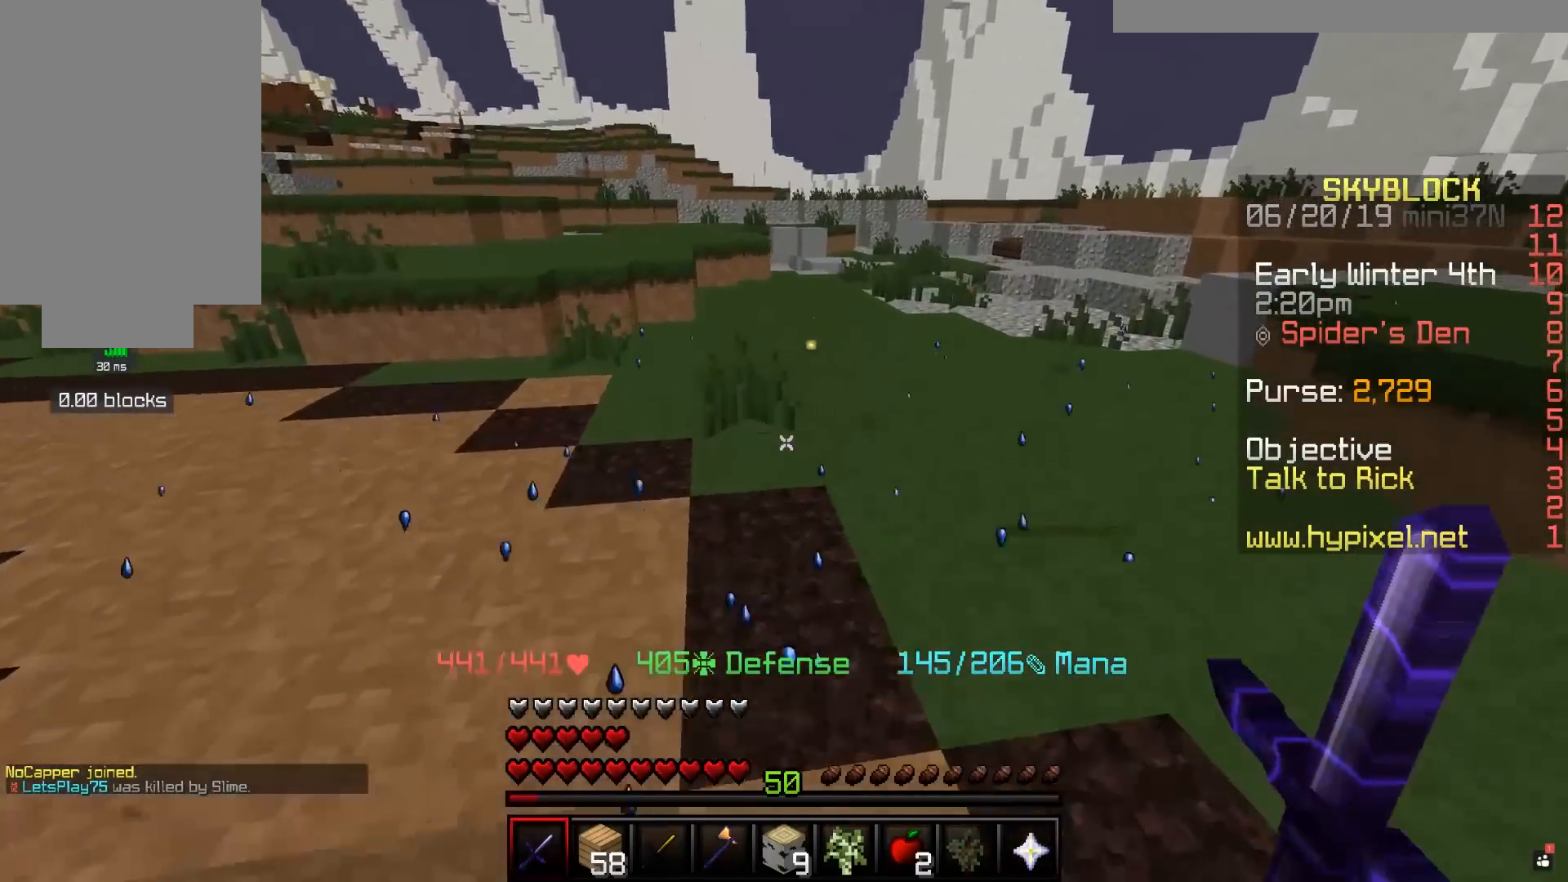
{"keys": ["d", "space", "w"], "mouse": [], "events": []}
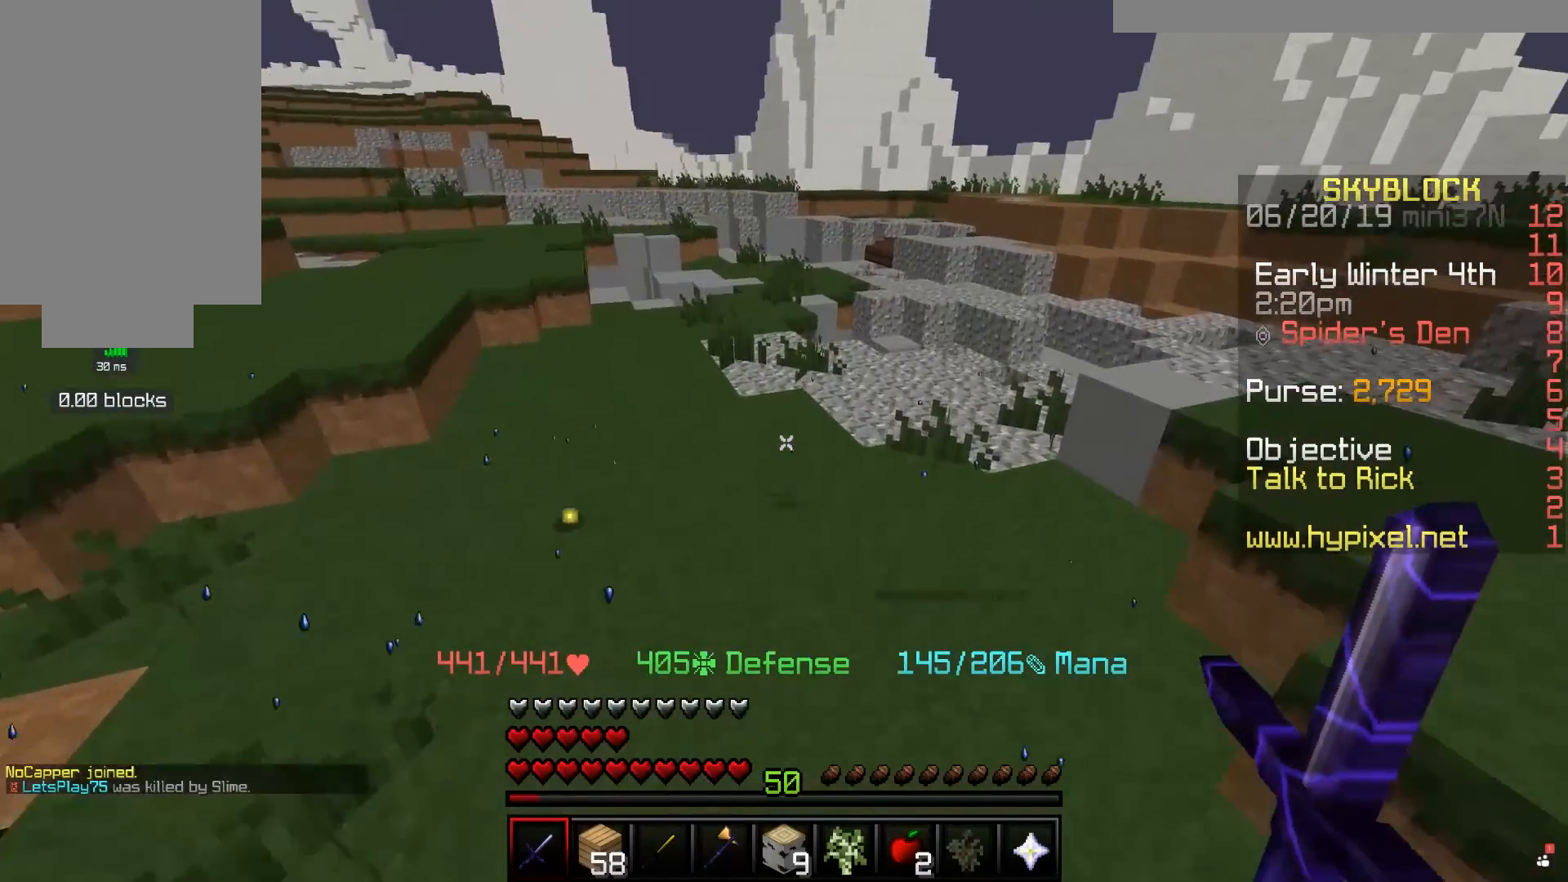
{"keys": ["space", "w"], "mouse": [], "events": [[150, "d", "up"]]}
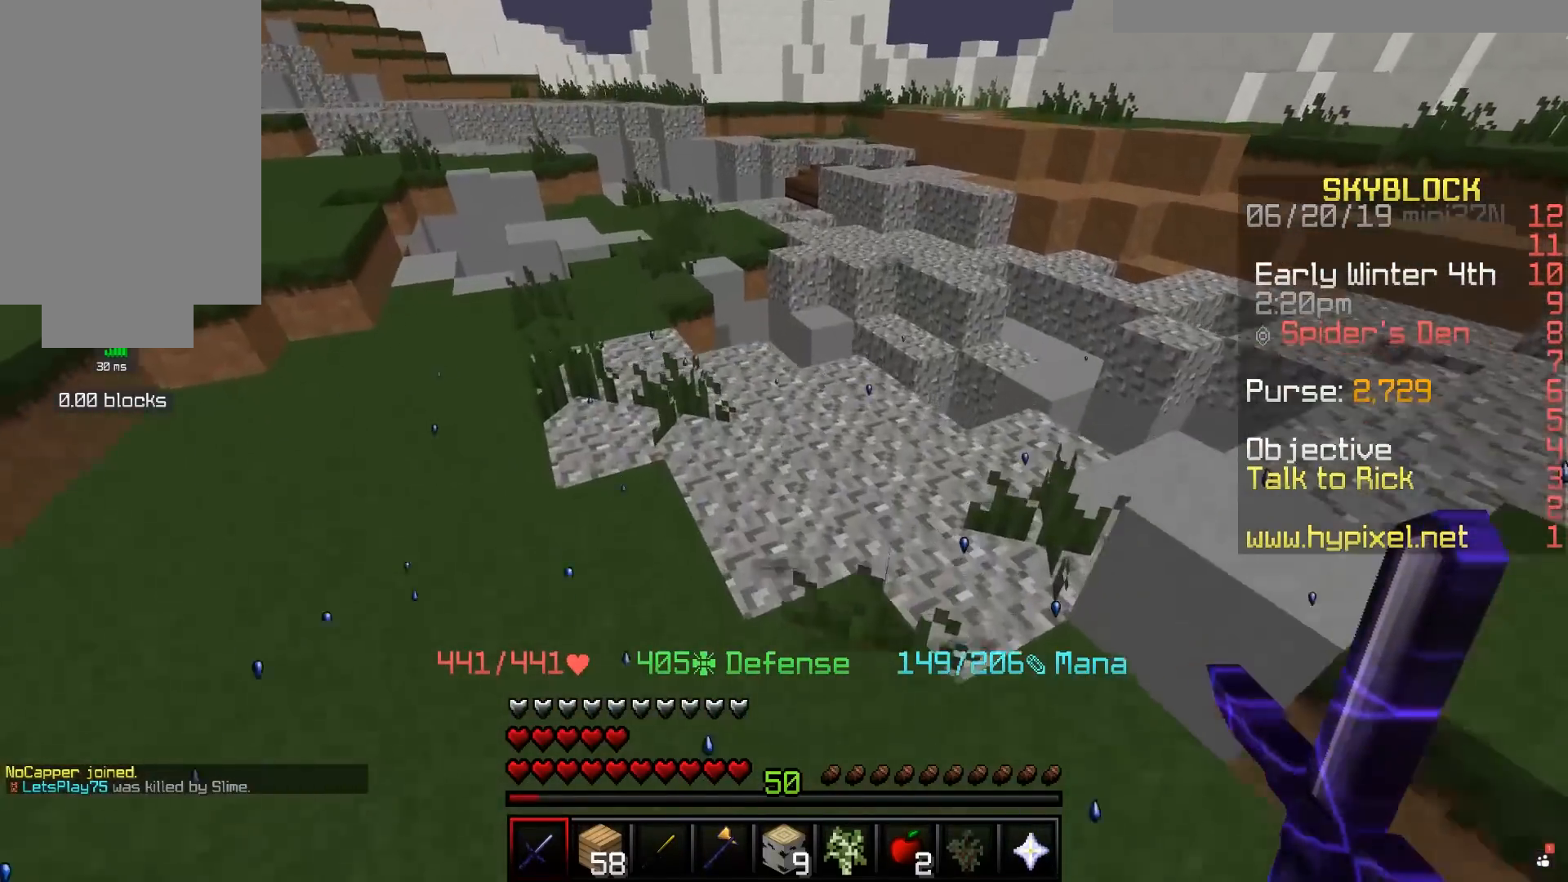
{"keys": ["space", "w"], "mouse": [], "events": []}
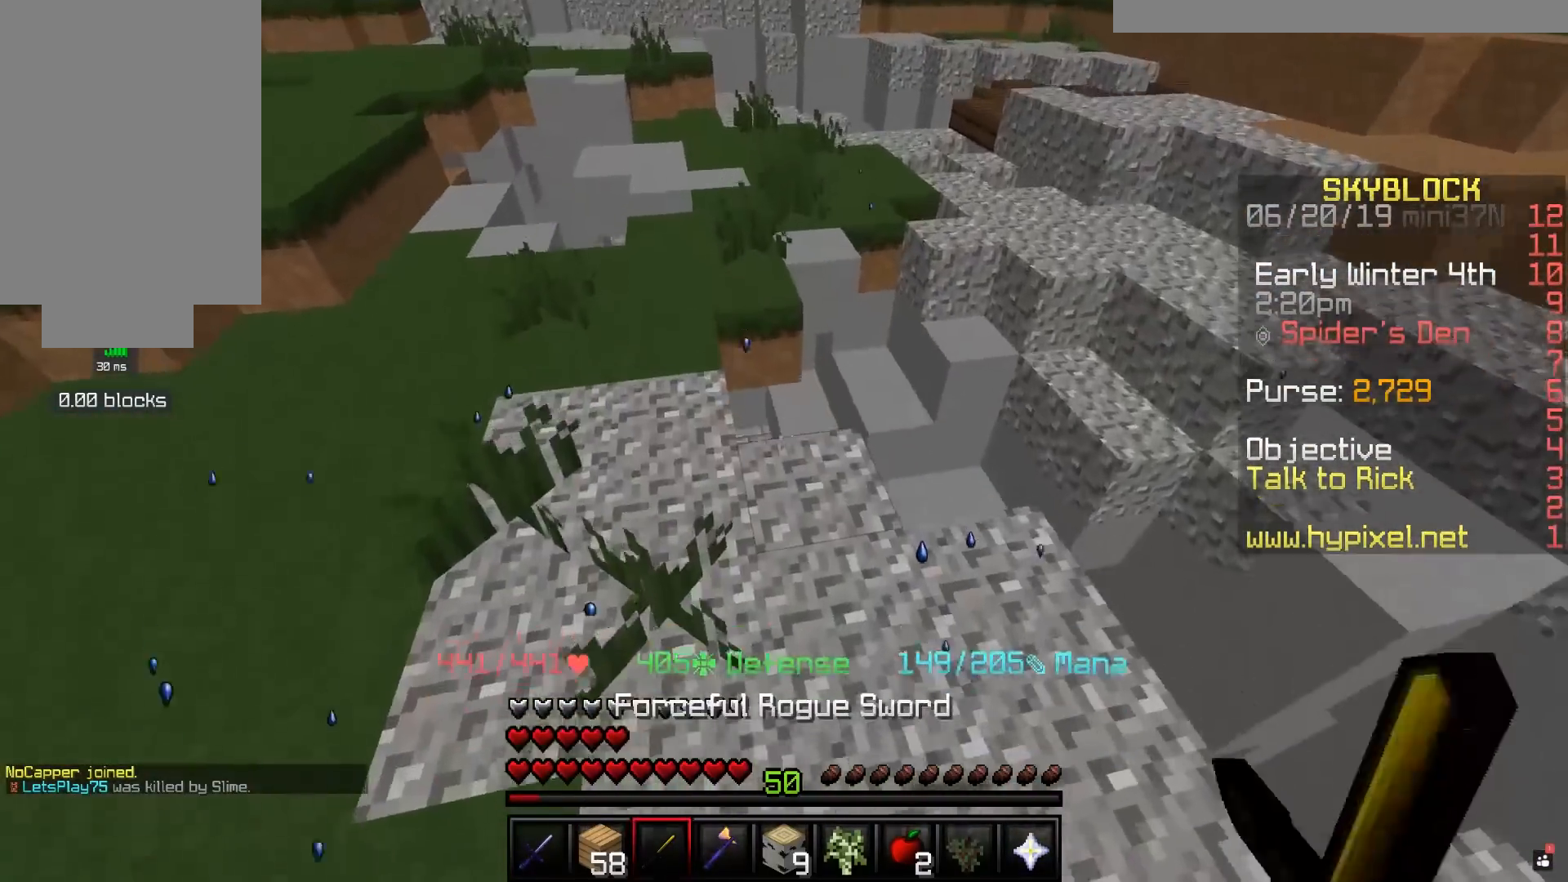
{"keys": ["space", "w"], "mouse": [], "events": [[117, "d", "down"], [150, "space", "up"], [350, "space", "down"], [400, "d", "up"]]}
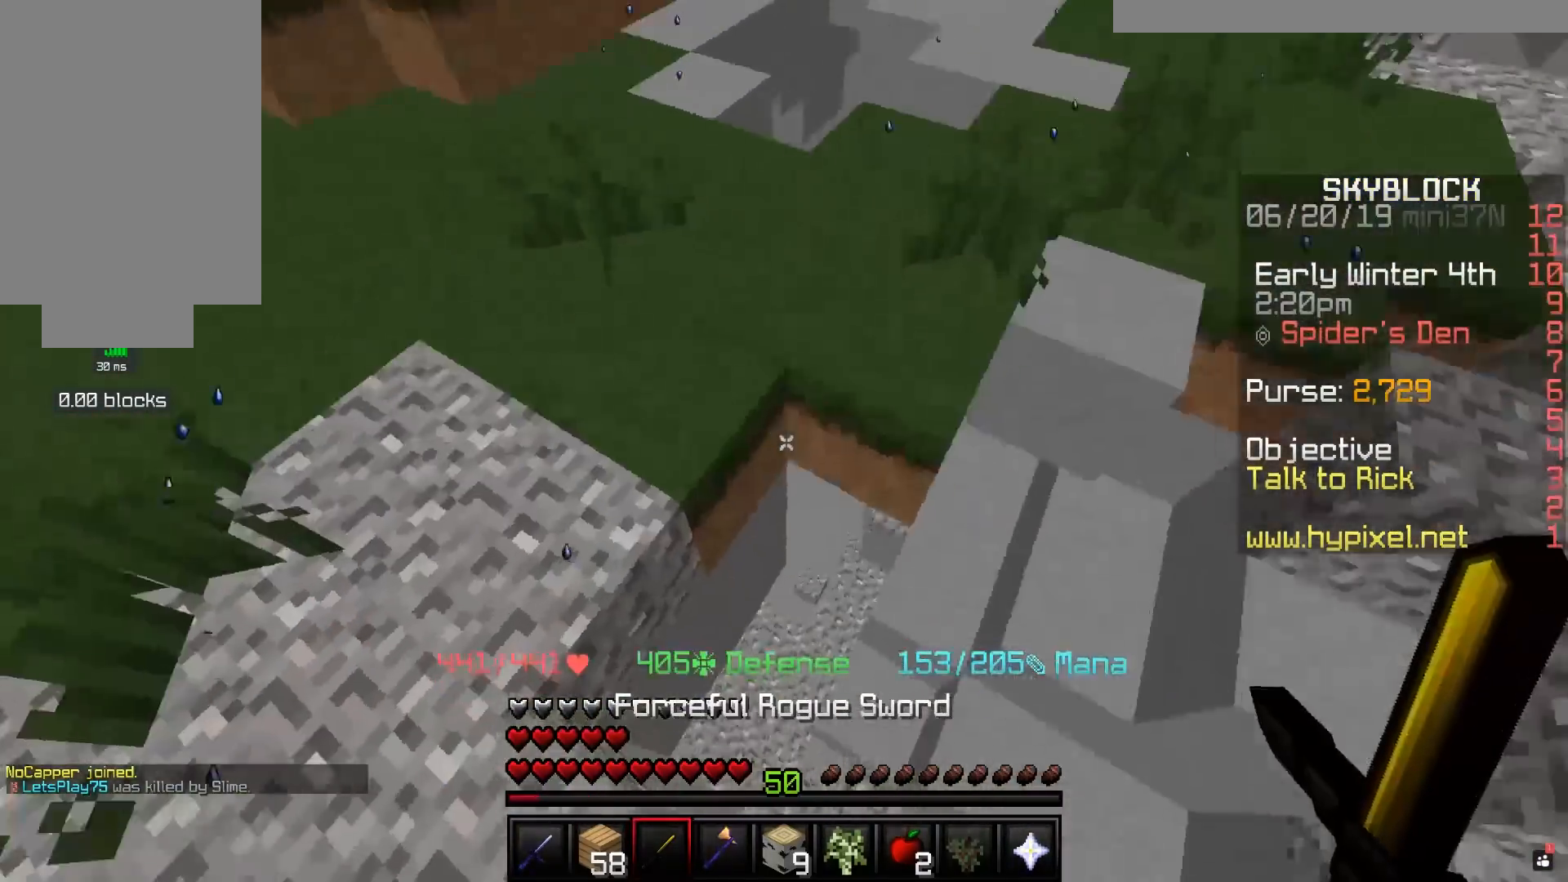
{"keys": ["w"], "mouse": [], "events": [[50, "d", "down"], [167, "d", "up"], [167, "mouse_right", "down"], [167, "space", "up"], [183, "mouse_right", "up"]]}
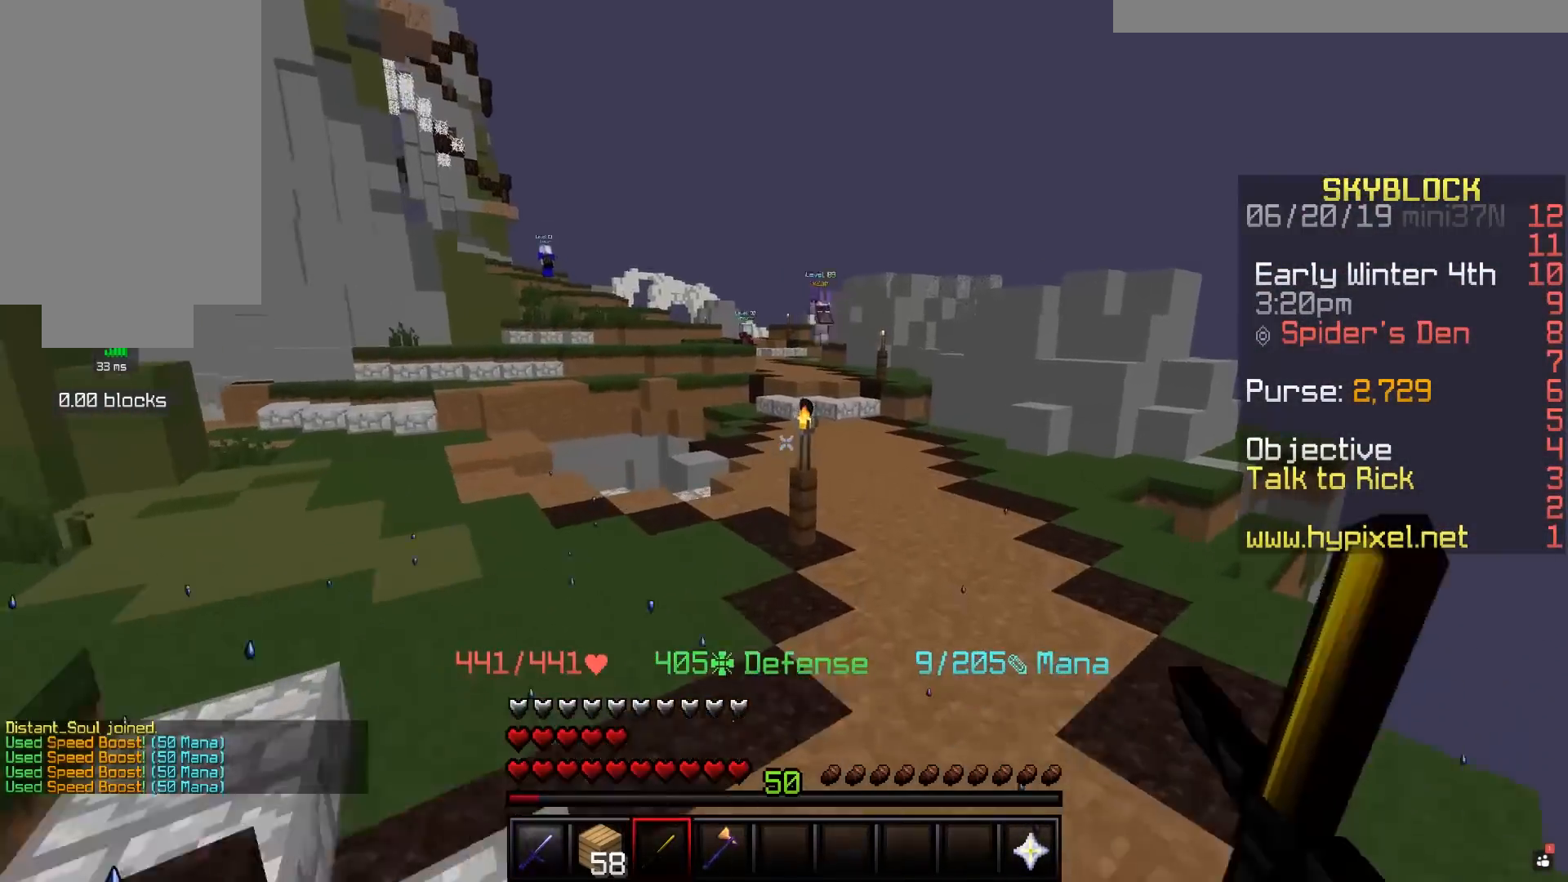
{"keys": ["w"], "mouse": [], "events": [[267, "d", "down"], [467, "d", "up"]]}
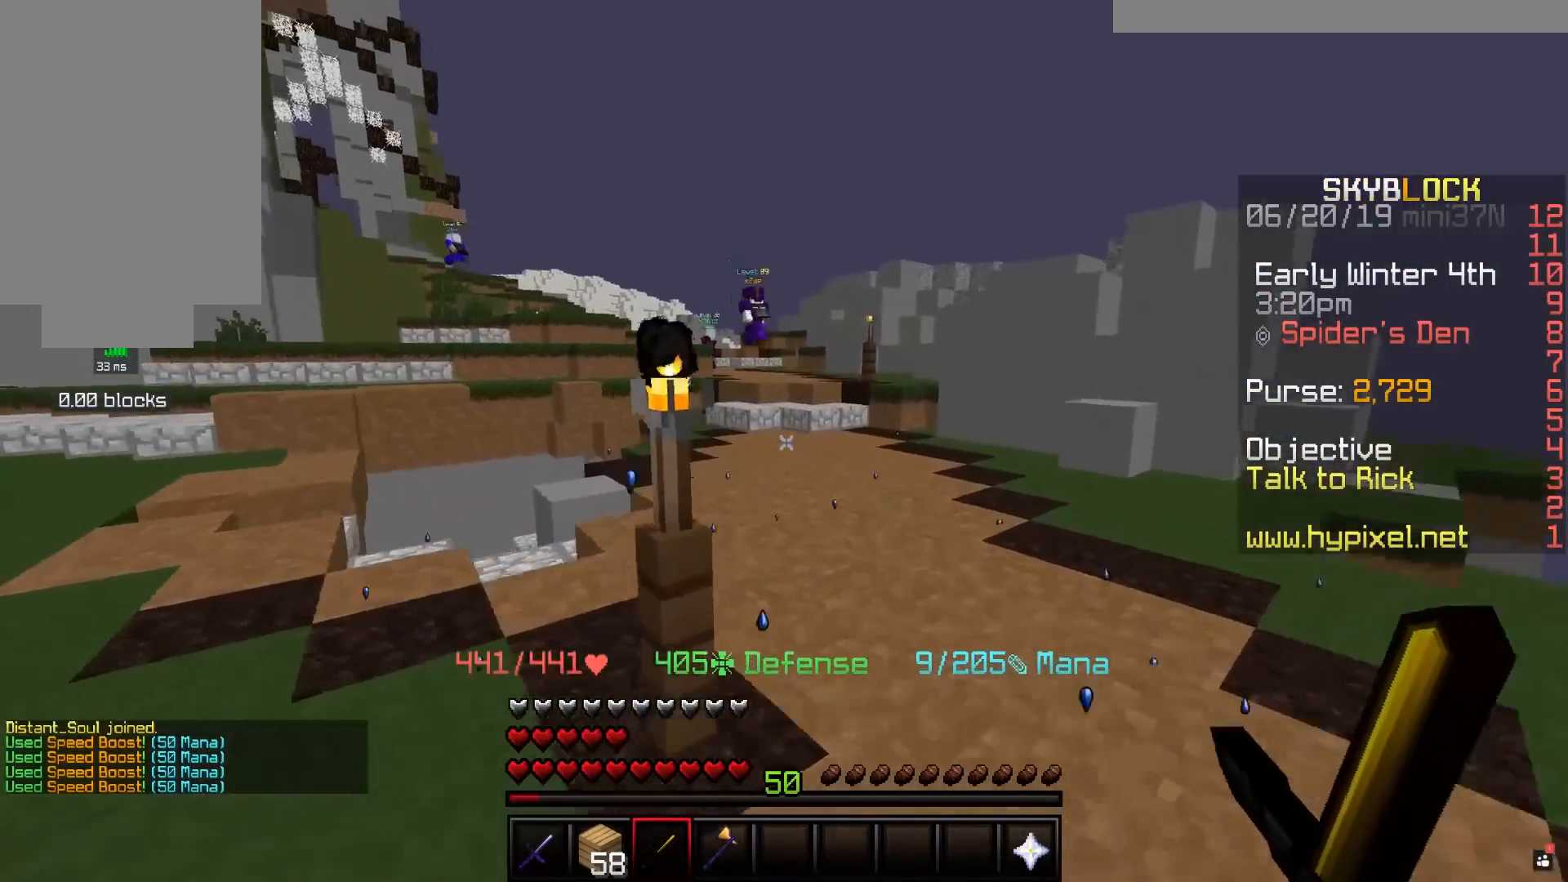
{"keys": ["d", "w"], "mouse": [], "events": [[83, "d", "down"]]}
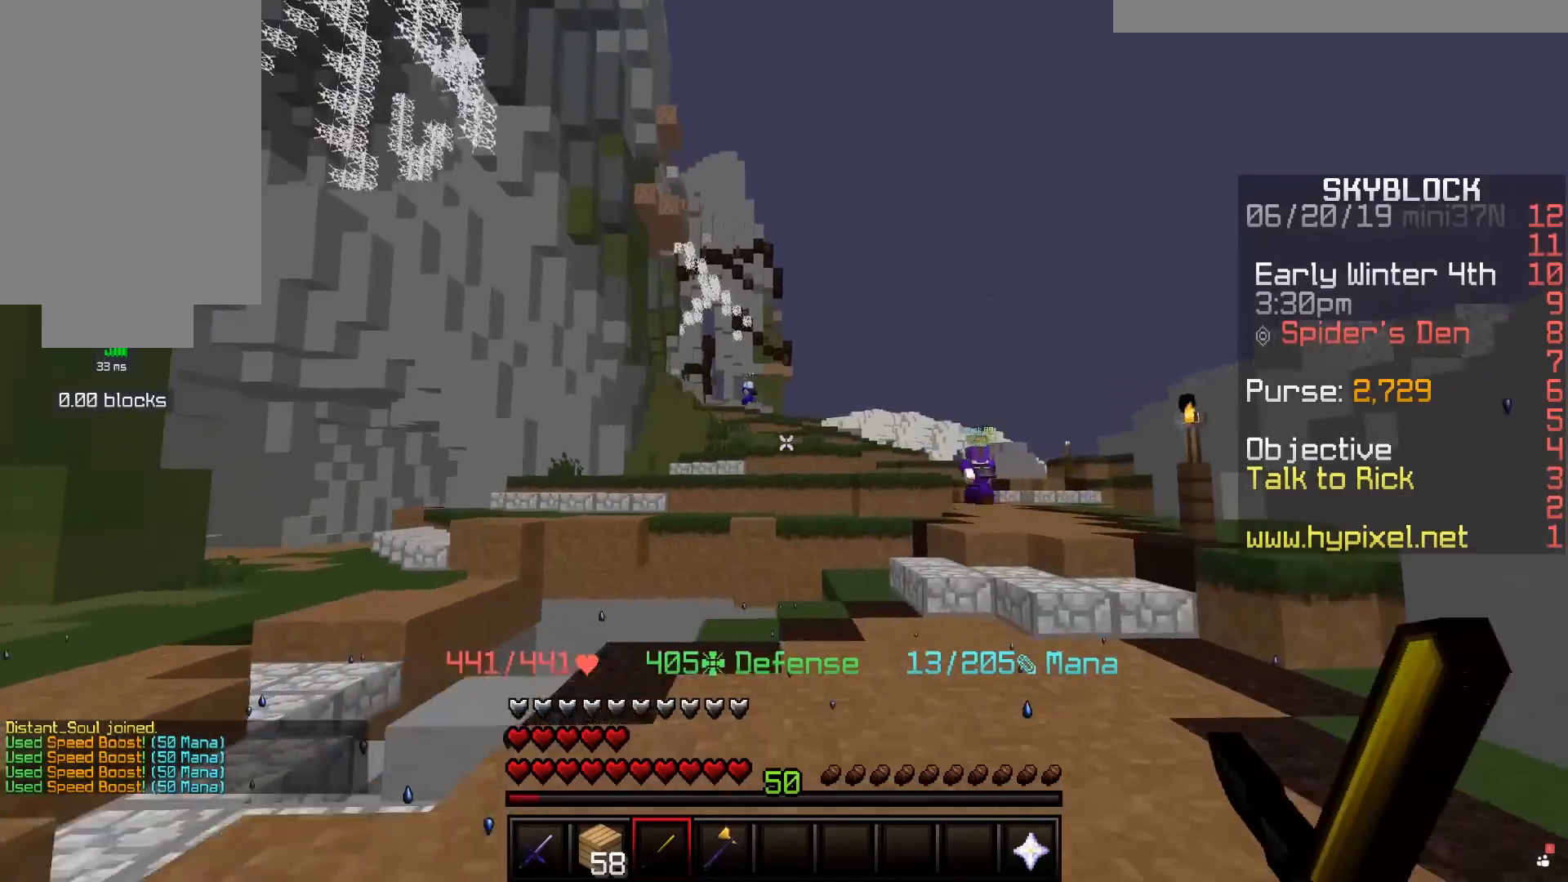
{"keys": ["d", "w"], "mouse": [], "events": []}
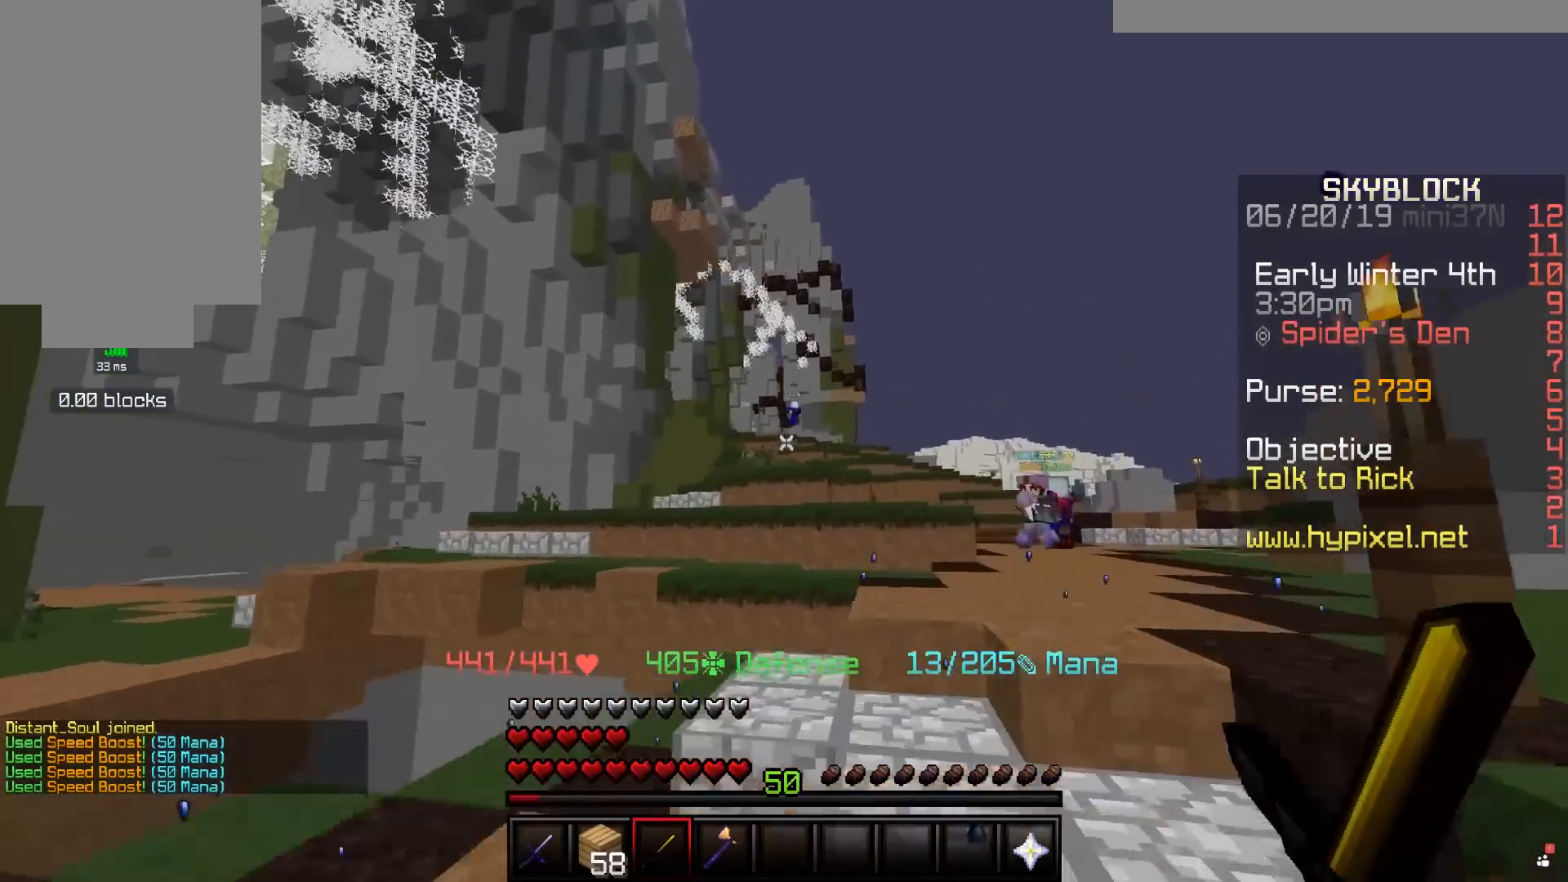
{"keys": ["d", "w"], "mouse": [], "events": []}
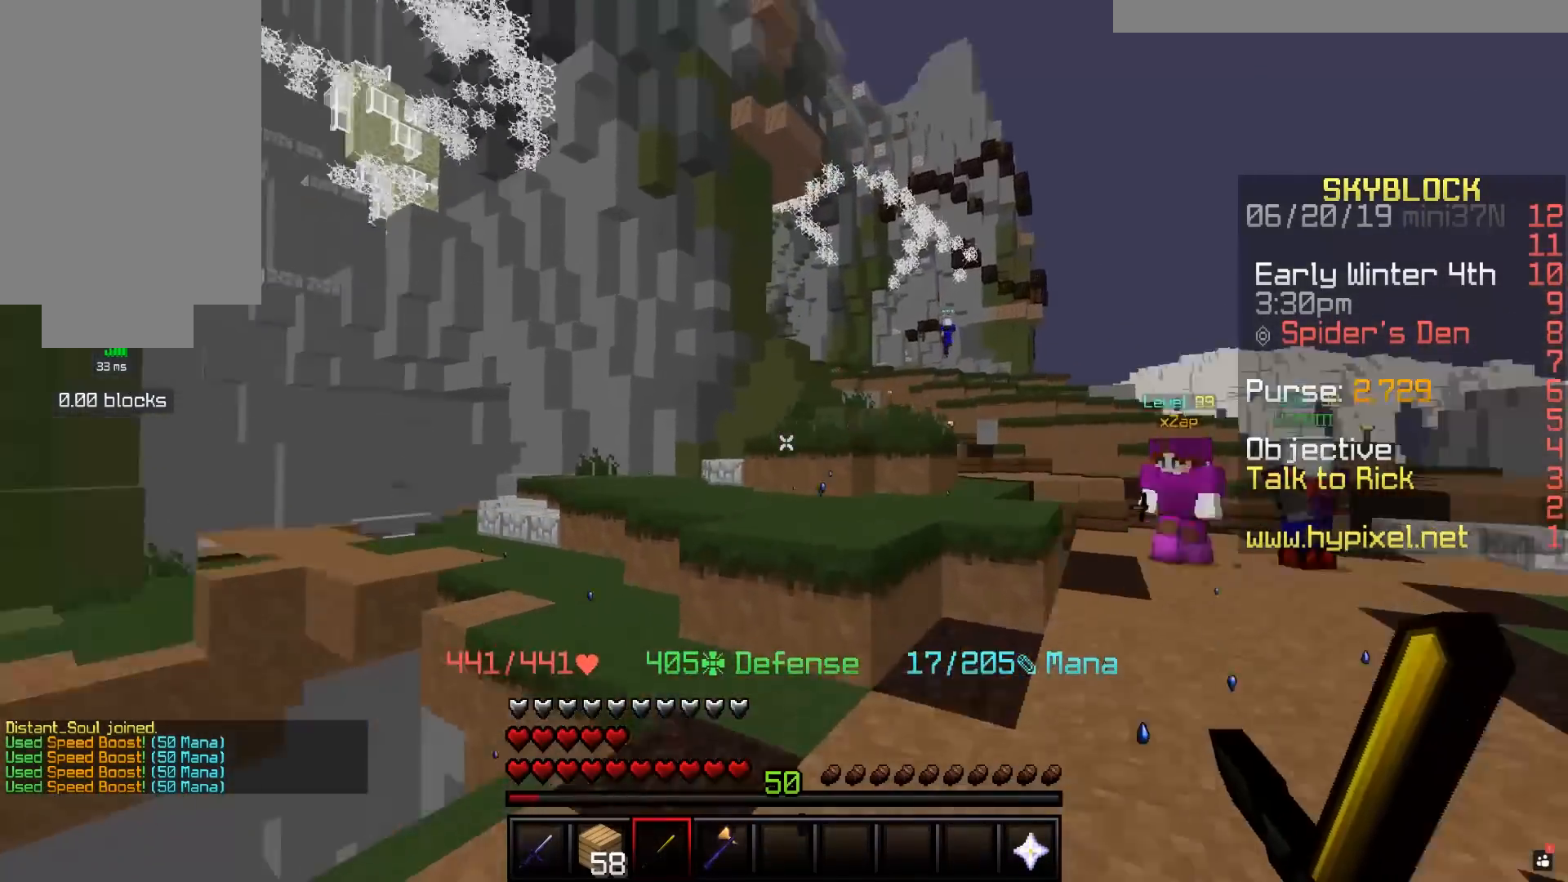
{"keys": ["a", "w"], "mouse": [], "events": [[117, "w", "up"], [317, "a", "down"], [317, "d", "up"], [467, "w", "down"]]}
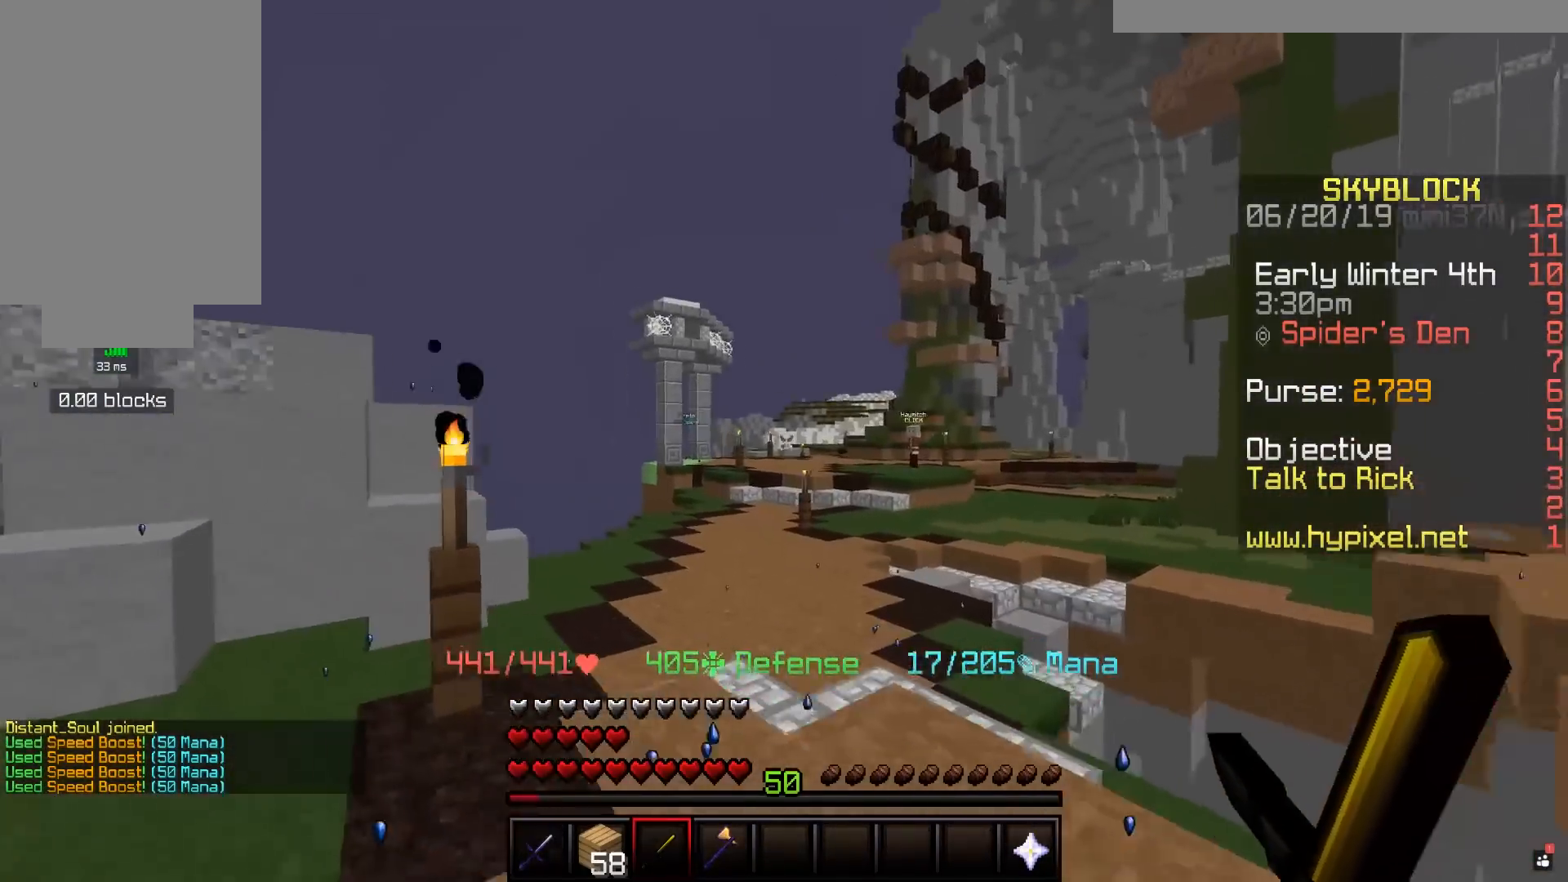
{"keys": ["d", "w"], "mouse": [], "events": [[117, "a", "up"], [267, "d", "down"], [267, "w", "up"], [433, "w", "down"]]}
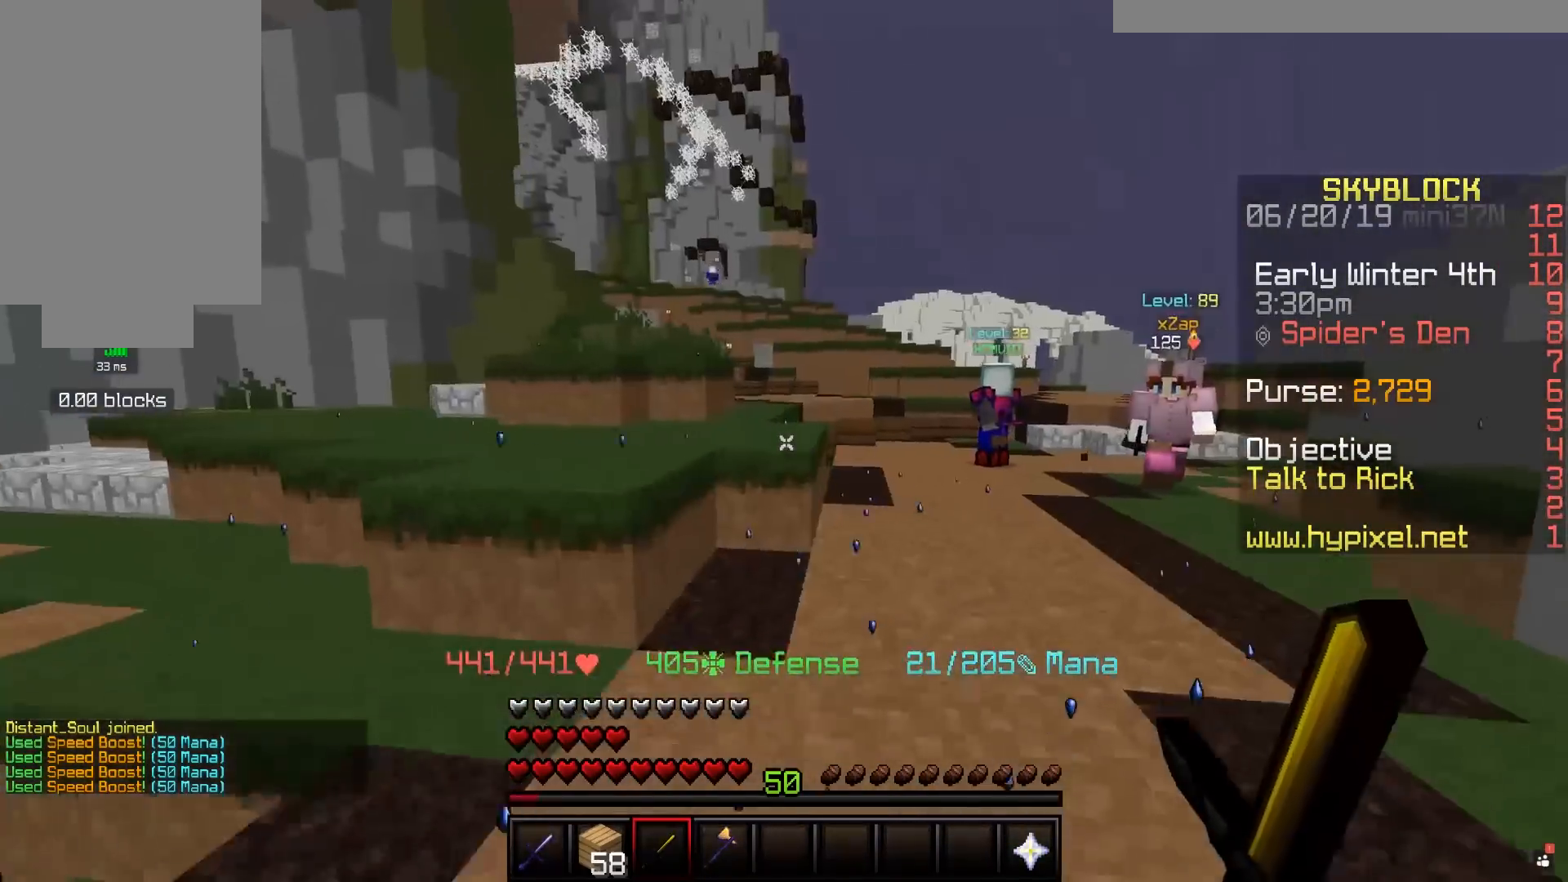
{"keys": ["d", "w"], "mouse": [], "events": [[67, "d", "up"], [367, "d", "down"]]}
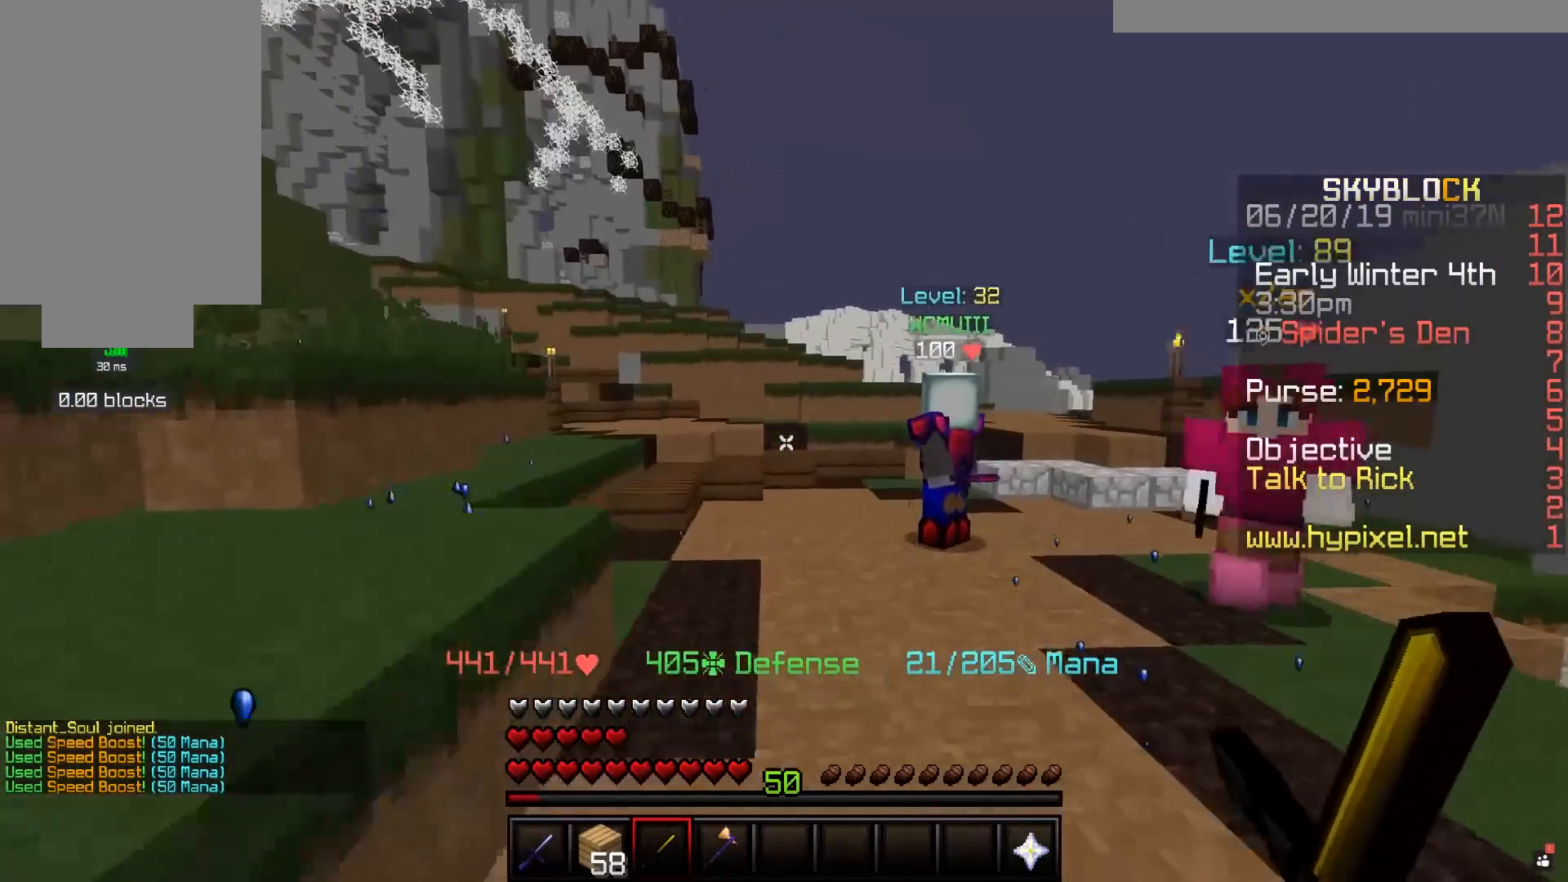
{"keys": ["a", "w"], "mouse": [], "events": [[67, "d", "up"], [283, "a", "down"]]}
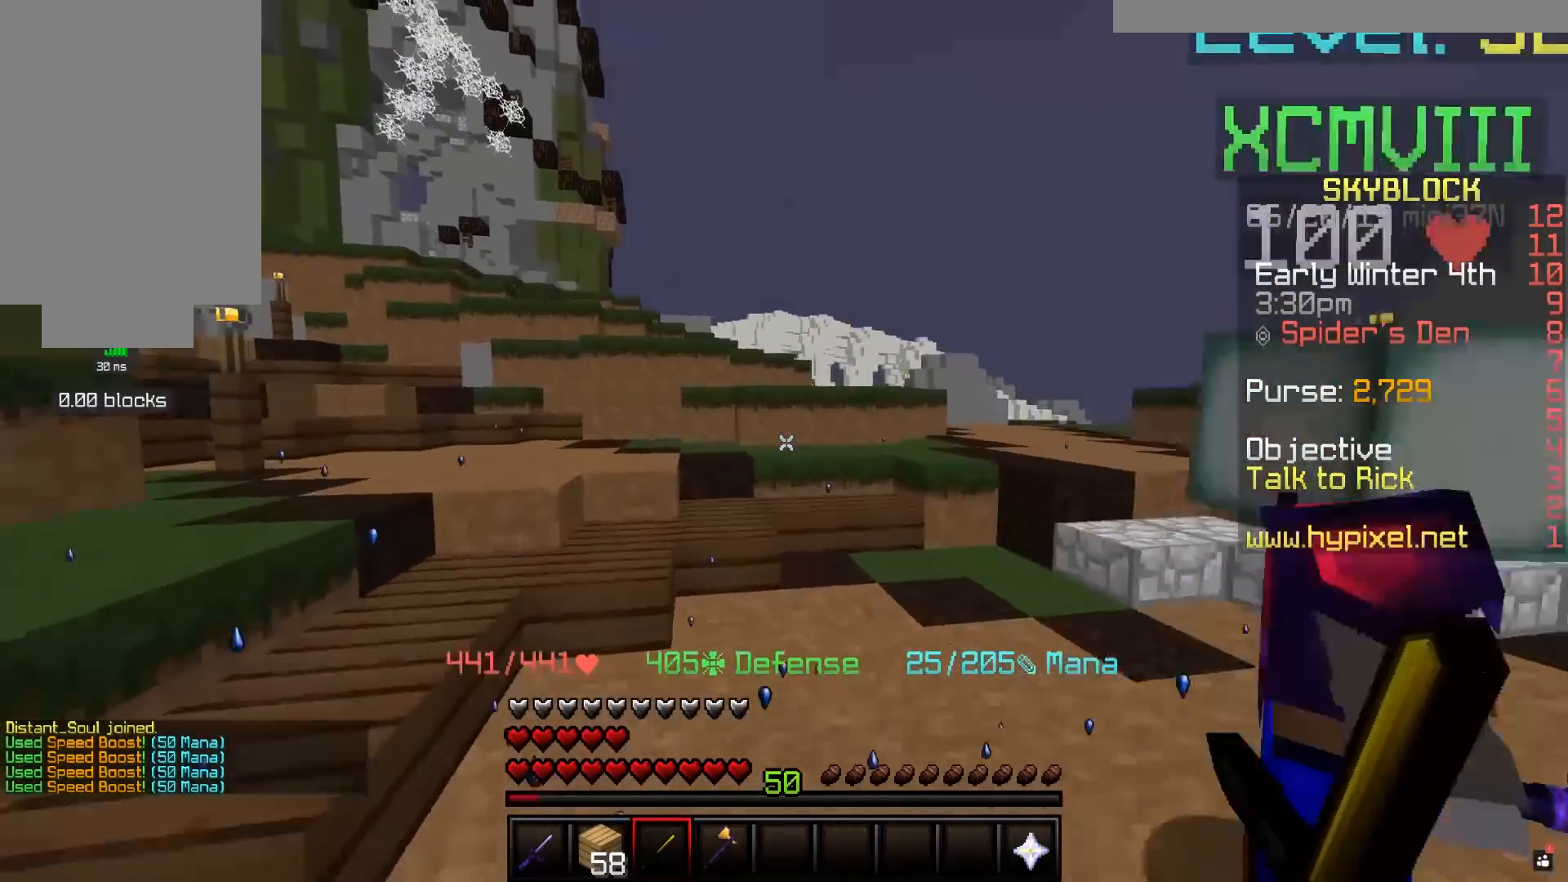
{"keys": ["d", "w"], "mouse": [], "events": [[117, "a", "up"], [367, "d", "down"]]}
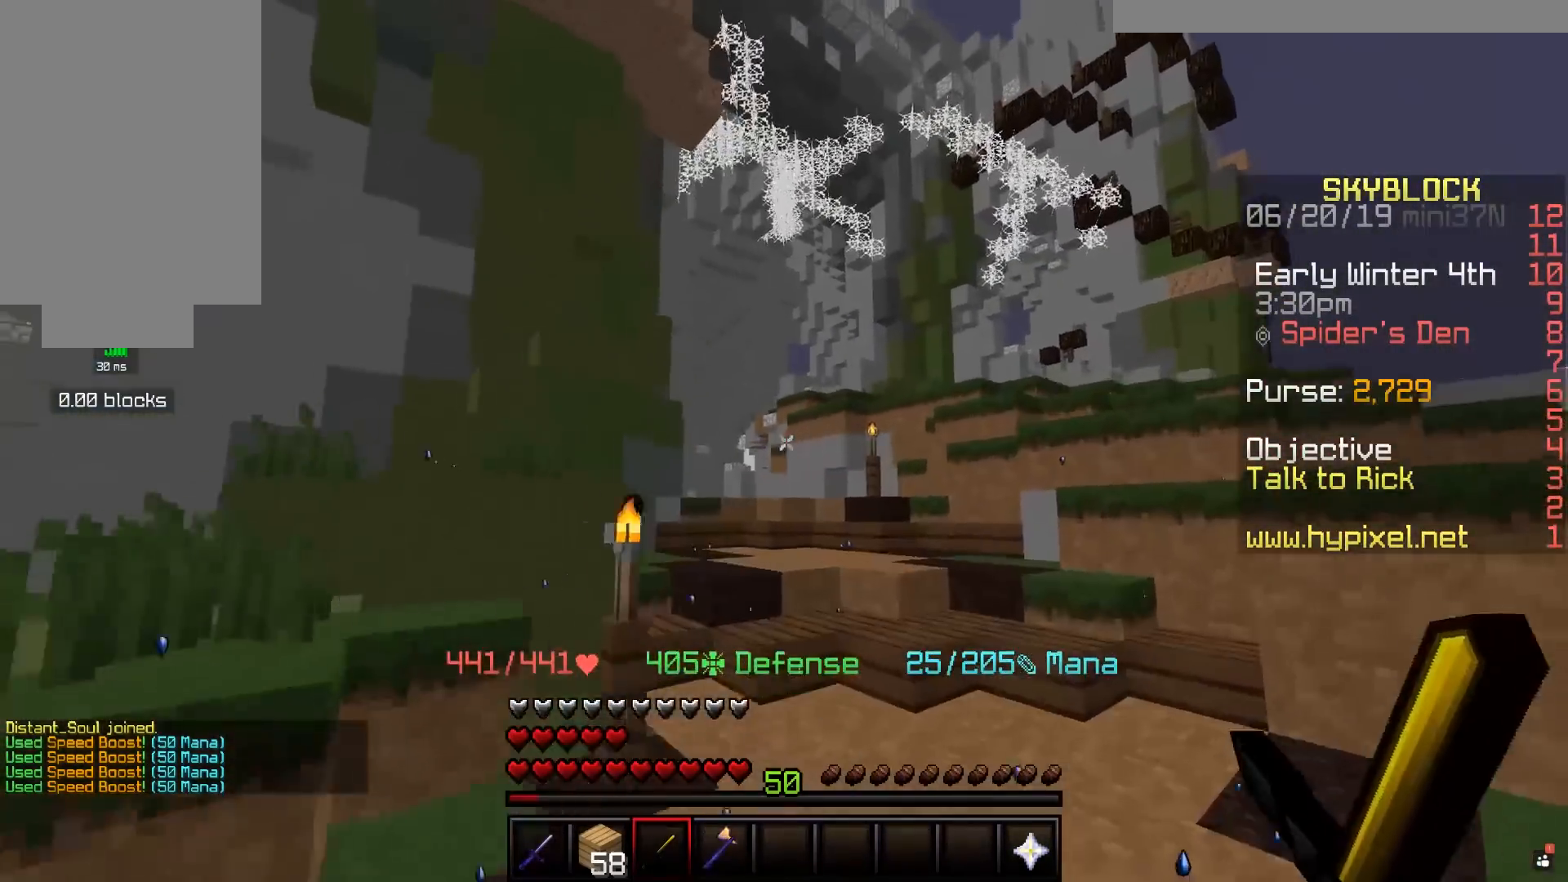
{"keys": ["a", "w"], "mouse": [], "events": [[67, "d", "up"], [317, "a", "down"]]}
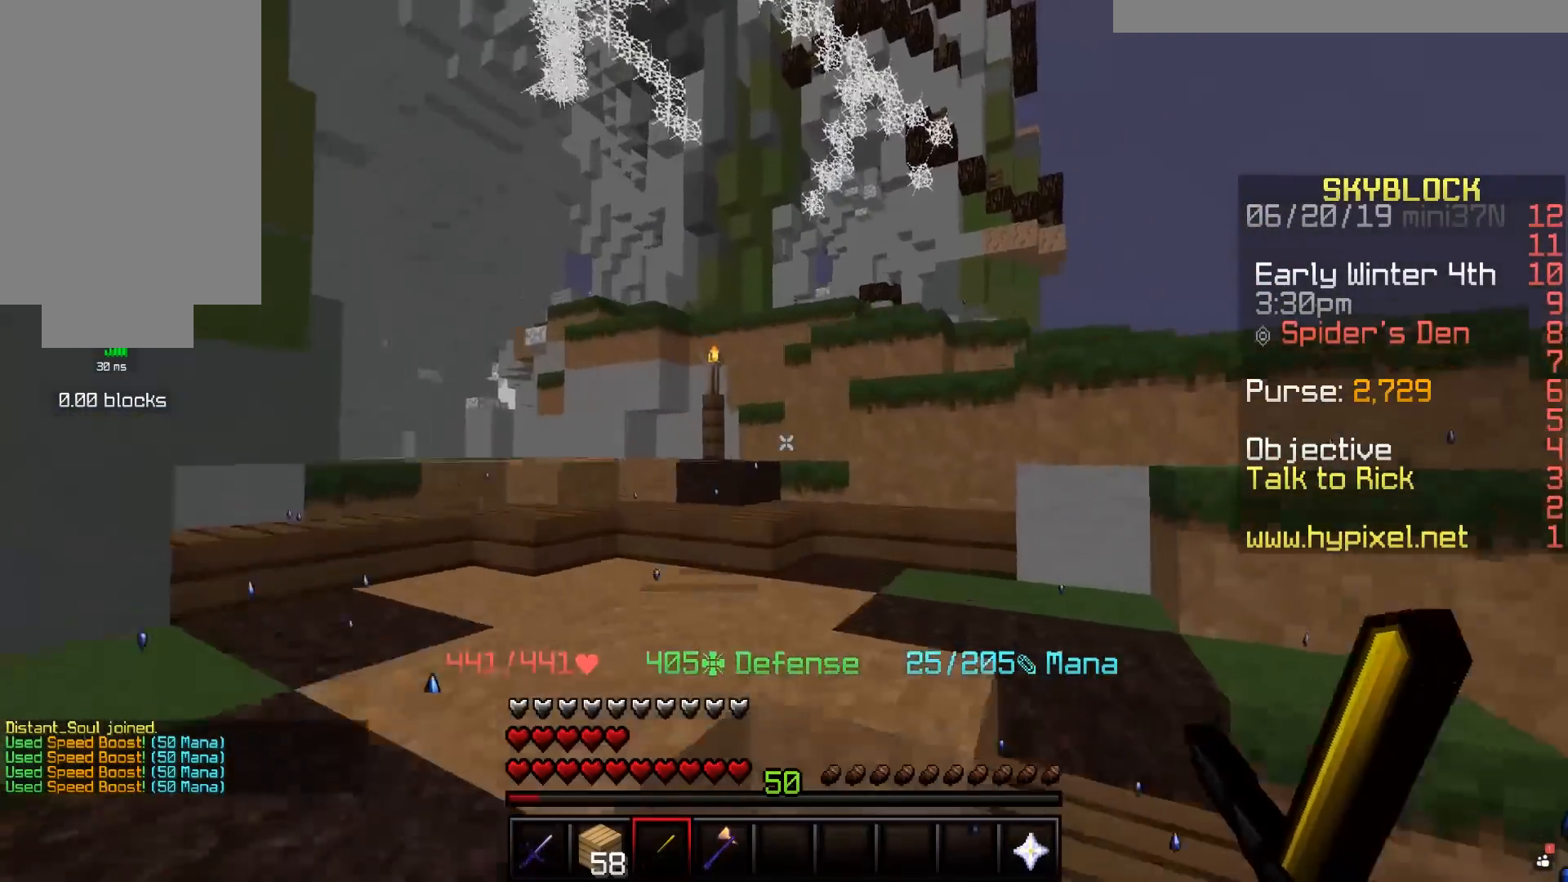
{"keys": ["space", "w"], "mouse": [], "events": [[217, "a", "up"], [467, "space", "down"]]}